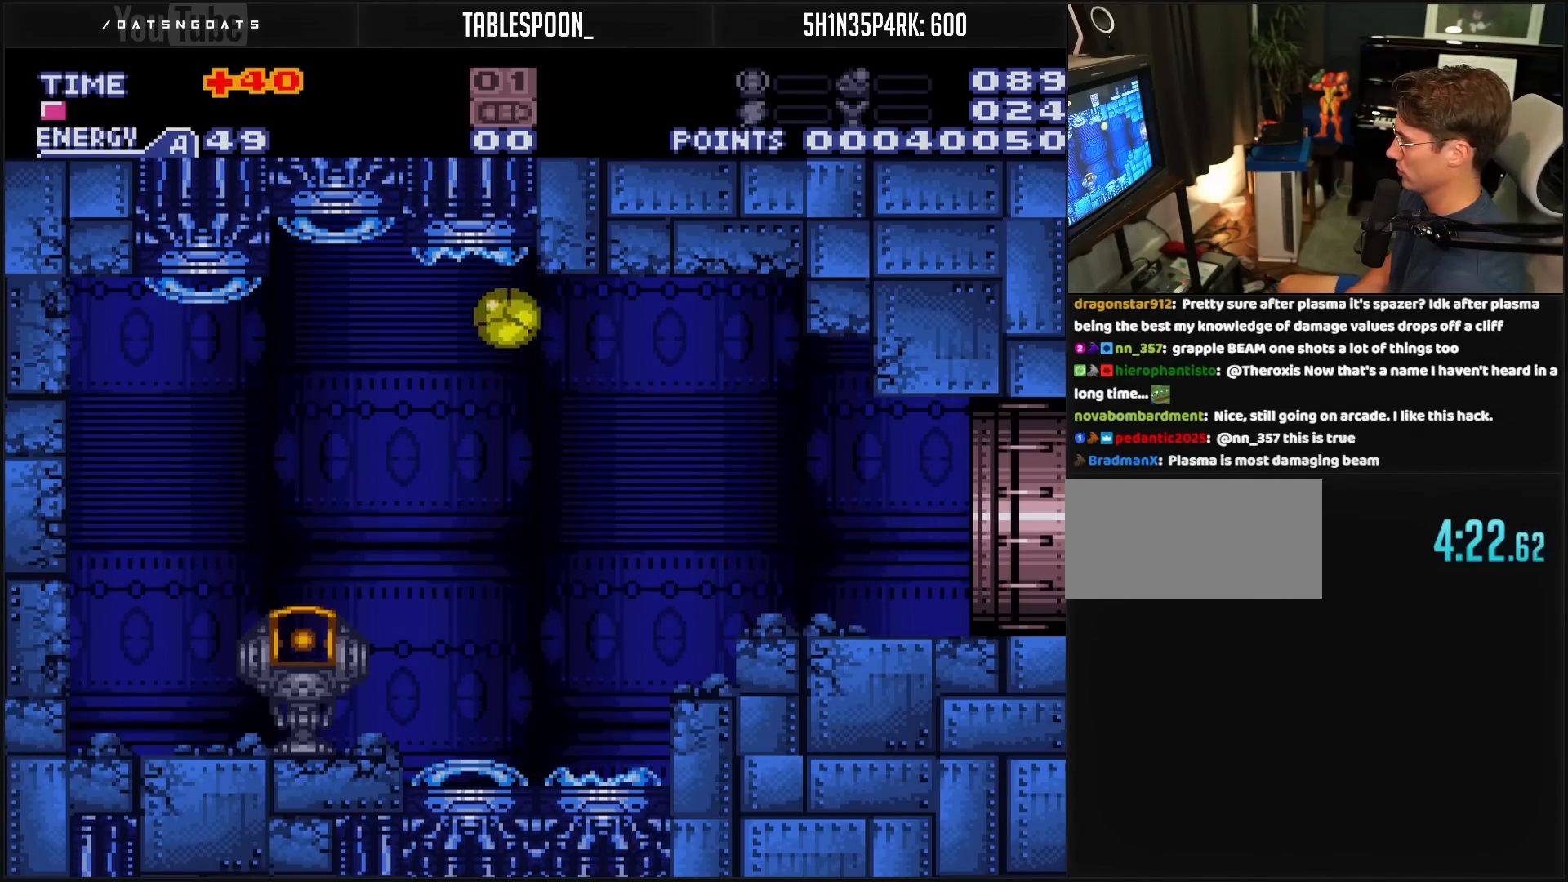
Gameplay with a controller (Nintendo layout); each line is a JSON object with the inputs held at the frame after it. "events" lists button and stick changes between this image and that frame as [ms after this image, input, new state], when the widget could be followed in between. Not read: L3 R3.
{"buttons": ["B", "DPAD_LEFT"], "events": []}
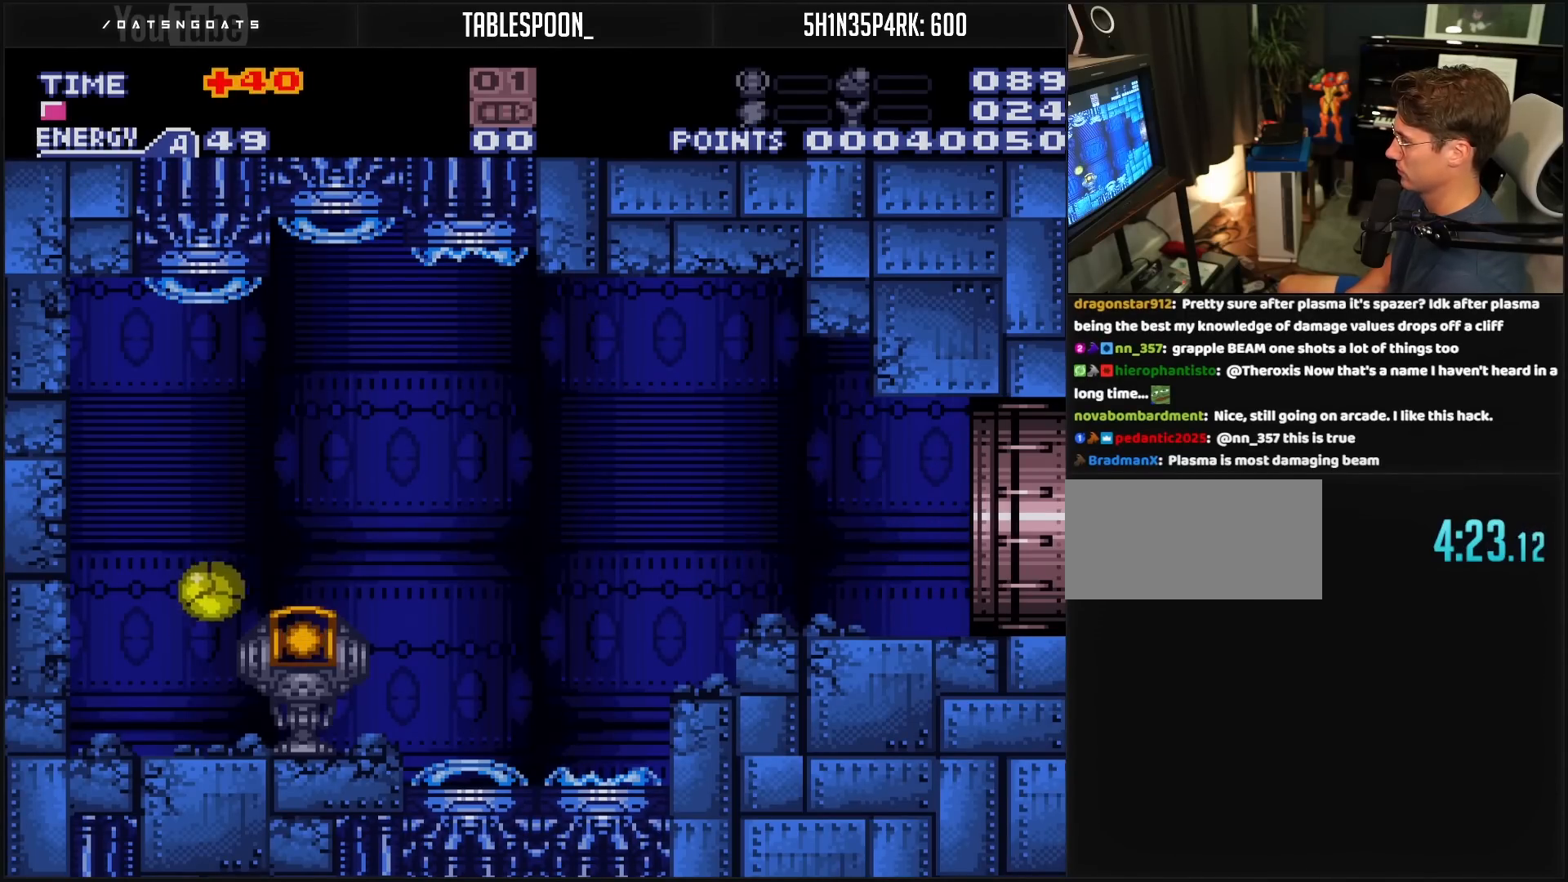
{"buttons": ["B", "DPAD_LEFT"], "events": [[233, "DPAD_LEFT", "up"], [233, "DPAD_UP", "down"], [400, "DPAD_UP", "up"], [450, "DPAD_LEFT", "down"]]}
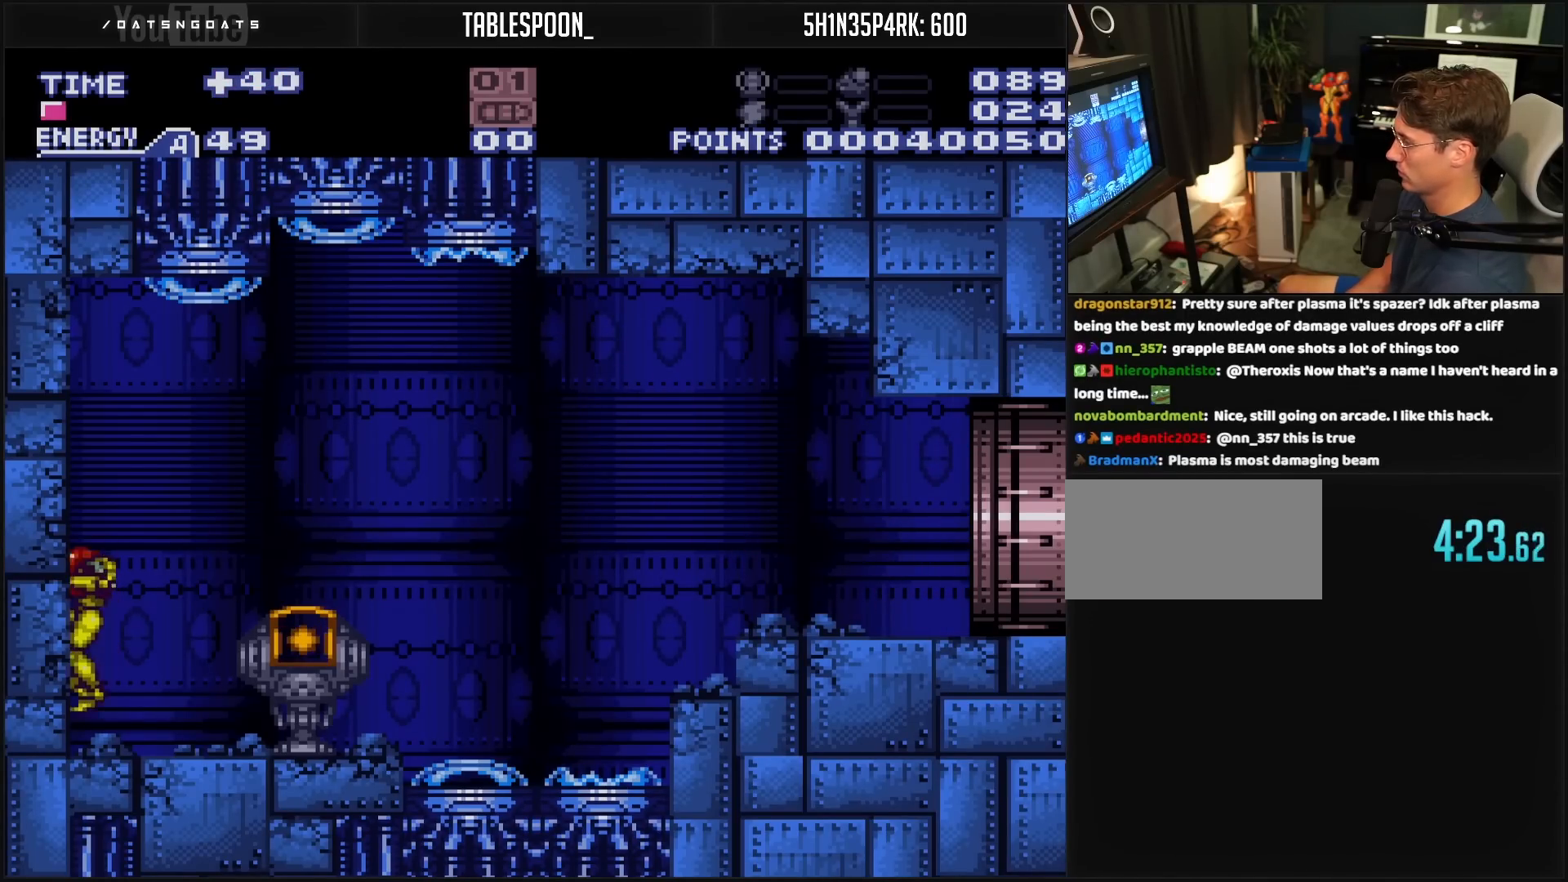
{"buttons": ["A", "B", "DPAD_RIGHT"], "events": [[17, "DPAD_LEFT", "up"], [167, "DPAD_RIGHT", "down"], [183, "DPAD_RIGHT", "up"], [317, "DPAD_RIGHT", "down"], [433, "A", "down"]]}
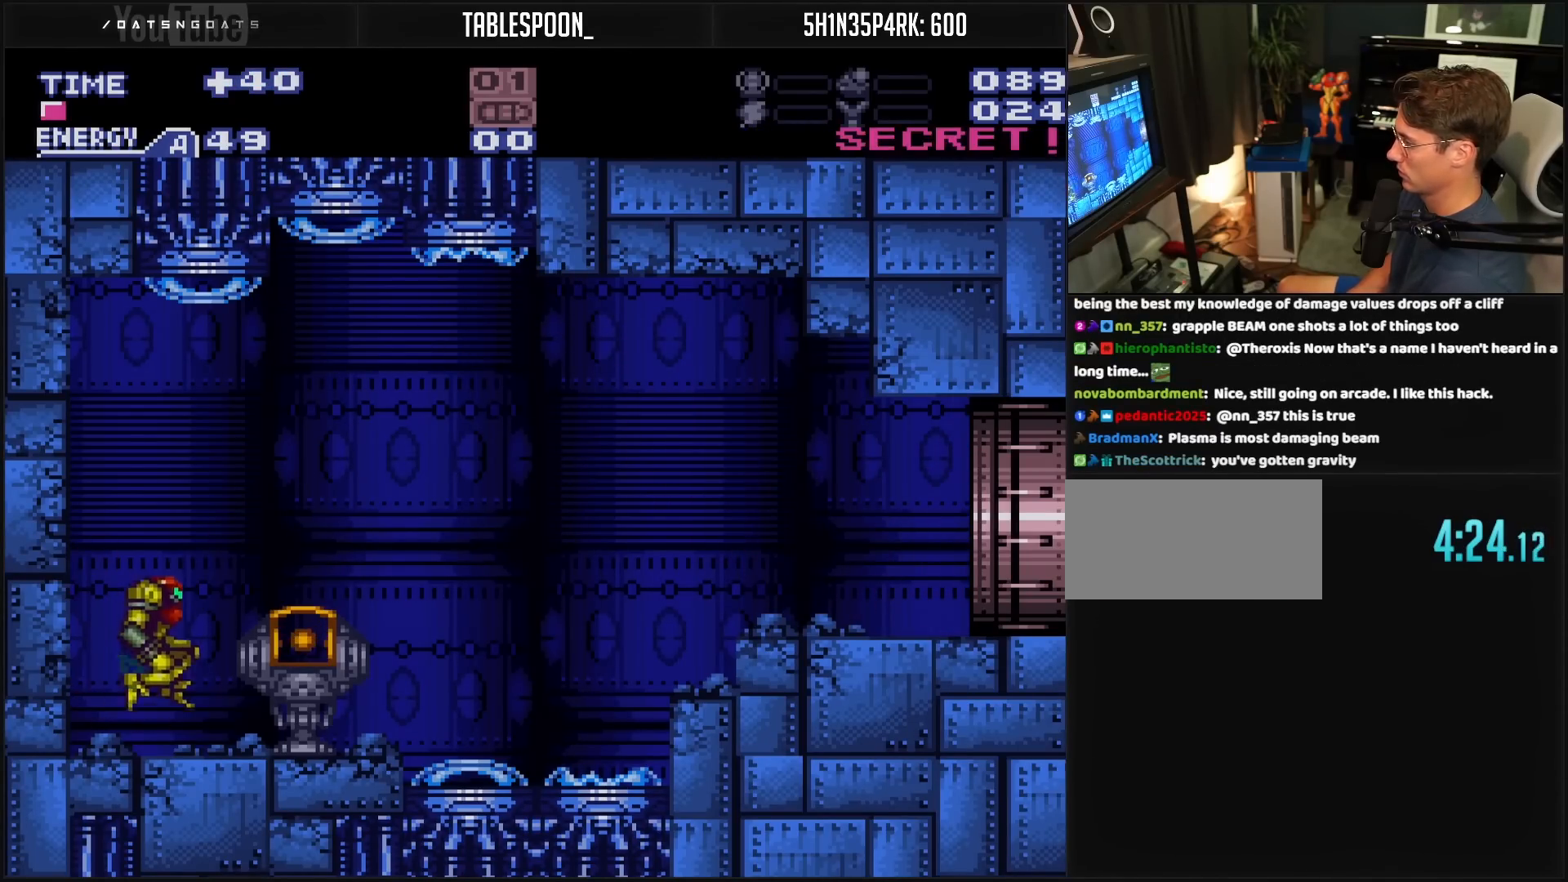
{"buttons": ["B", "DPAD_RIGHT"], "events": [[100, "A", "up"], [200, "B", "up"], [283, "R1", "down"], [333, "B", "down"], [350, "R1", "up"]]}
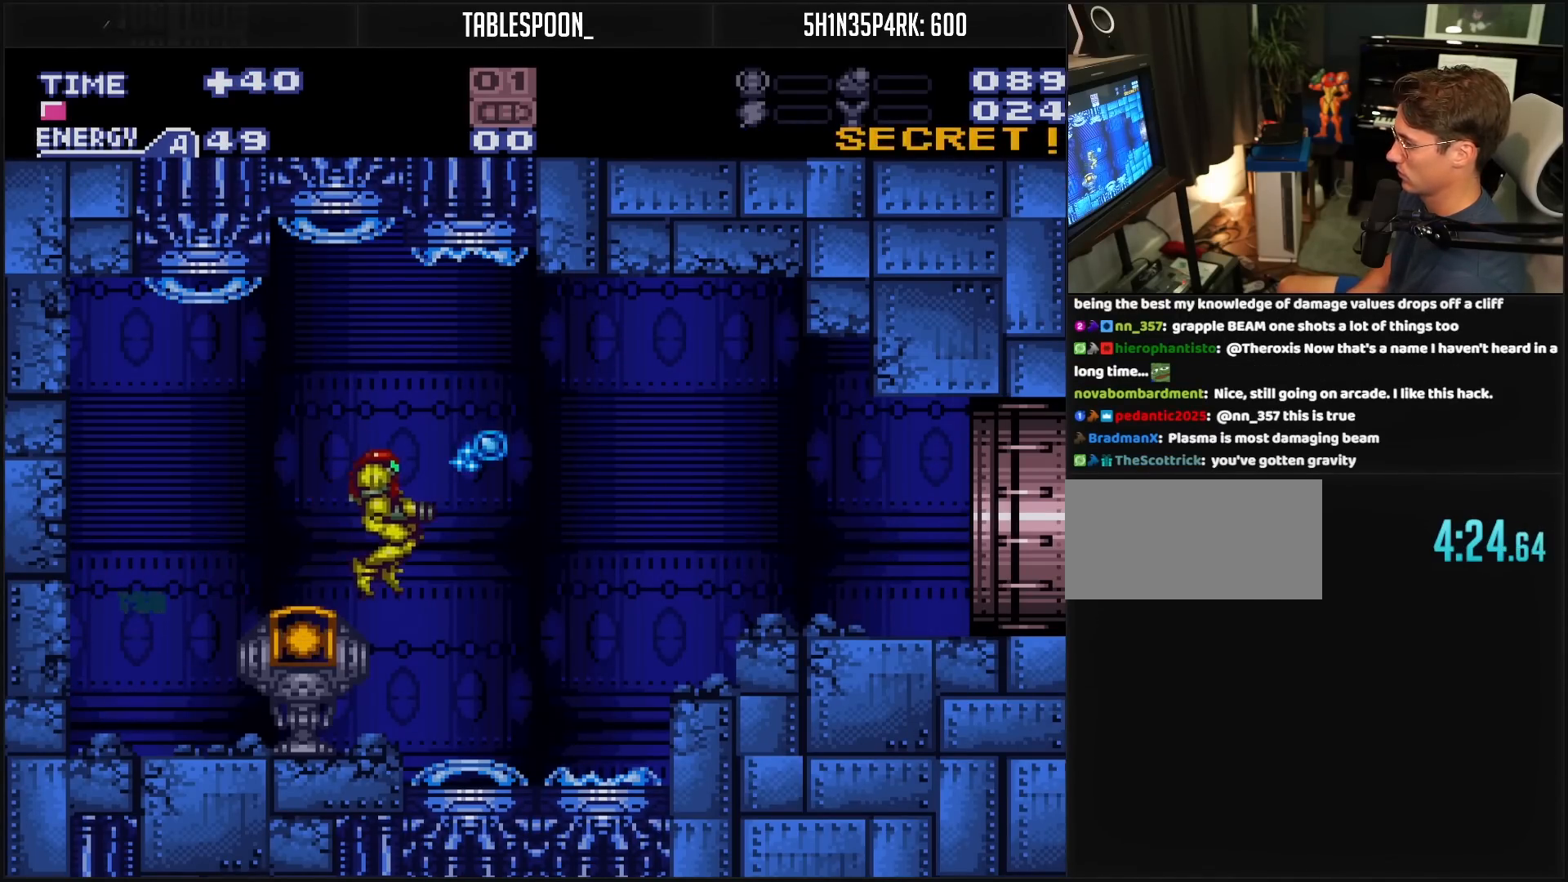
{"buttons": ["B"], "events": [[133, "B", "up"], [317, "DPAD_RIGHT", "up"], [367, "B", "down"]]}
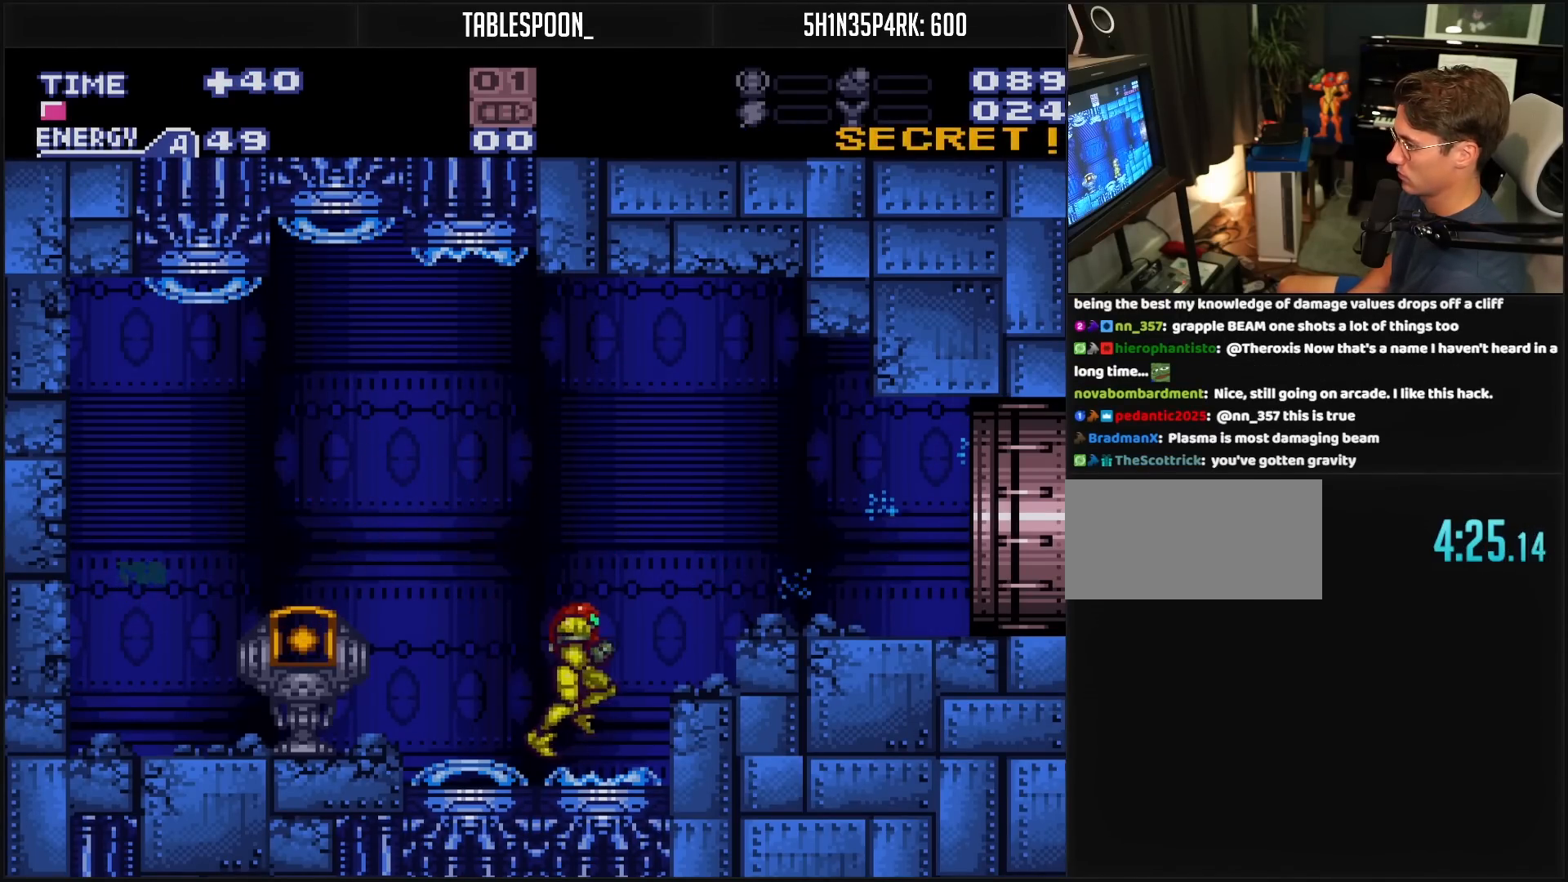
{"buttons": ["B", "X", "DPAD_RIGHT"], "events": [[17, "A", "down"], [17, "DPAD_RIGHT", "down"], [200, "A", "up"], [283, "B", "up"], [383, "B", "down"], [417, "X", "down"]]}
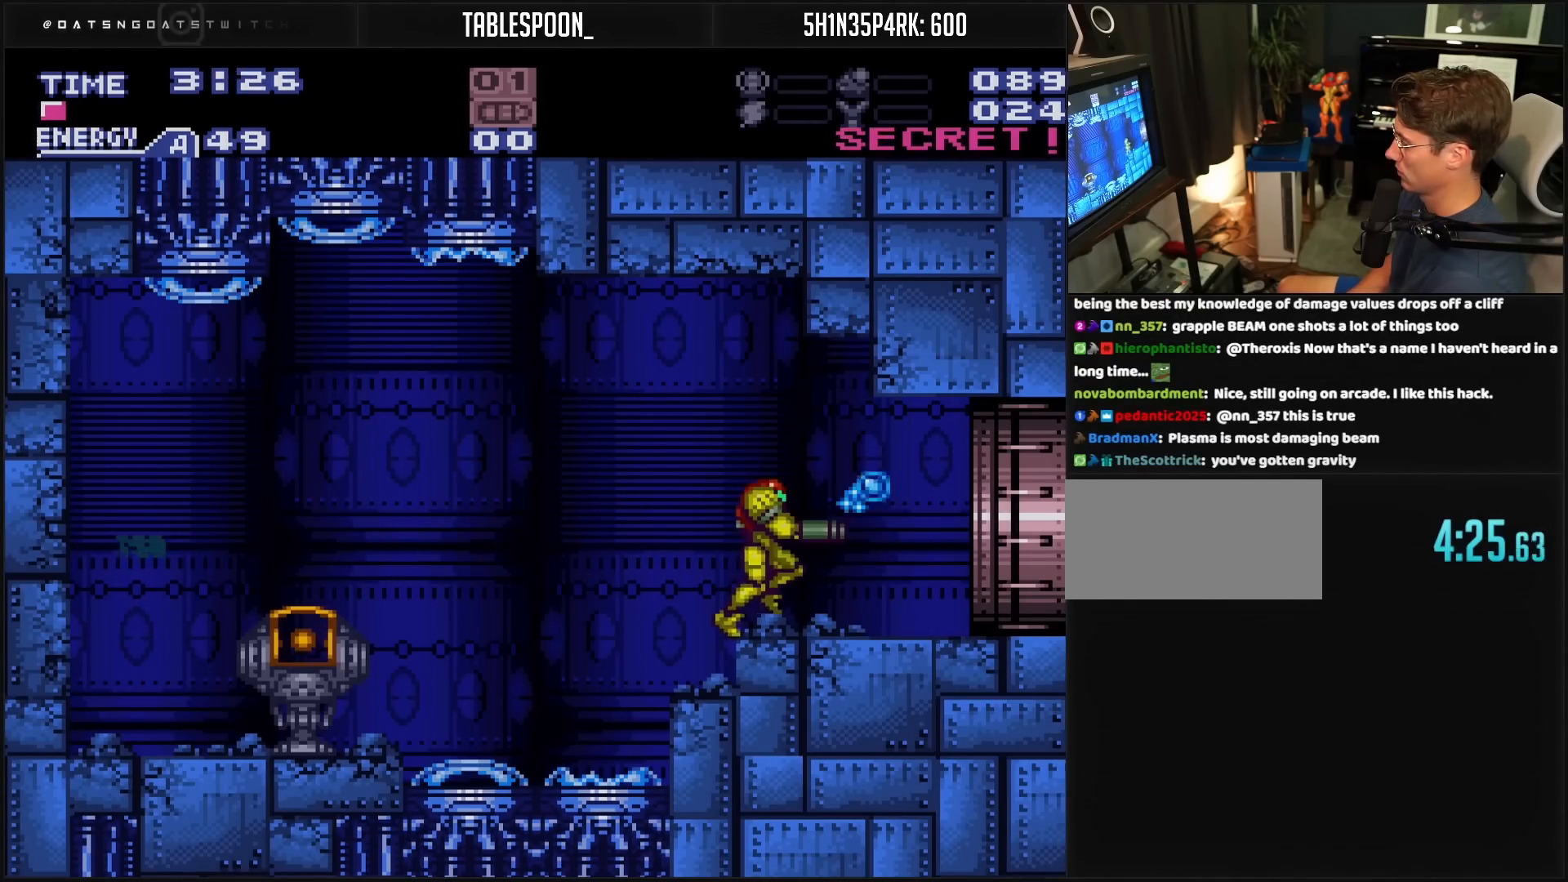
{"buttons": ["B", "DPAD_RIGHT"], "events": [[67, "X", "up"]]}
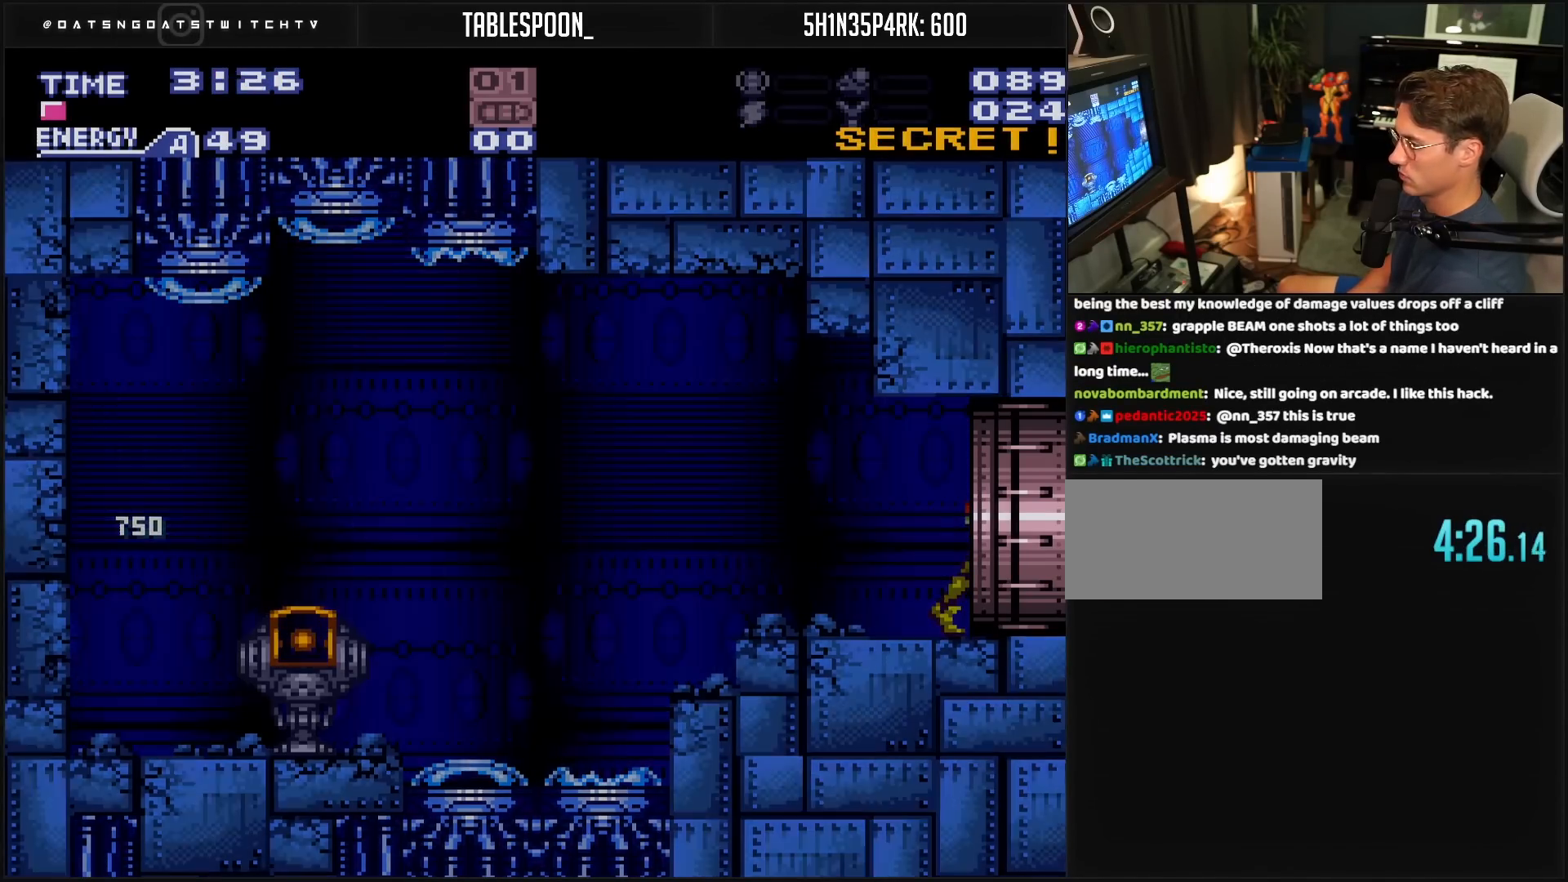
{"buttons": ["B", "DPAD_RIGHT"], "events": []}
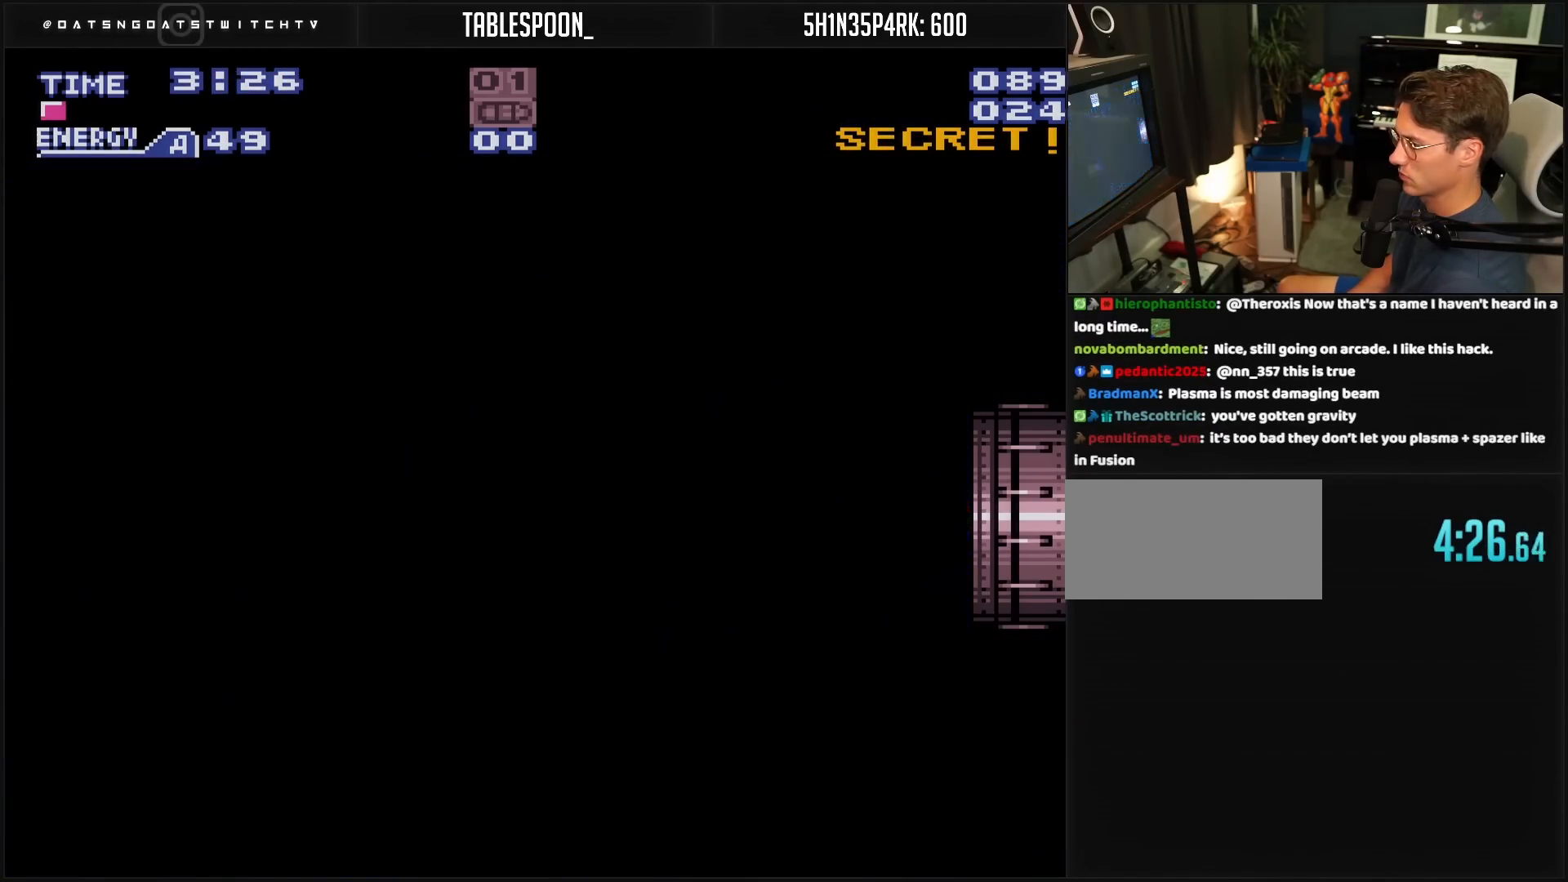
{"buttons": ["B", "DPAD_RIGHT"], "events": []}
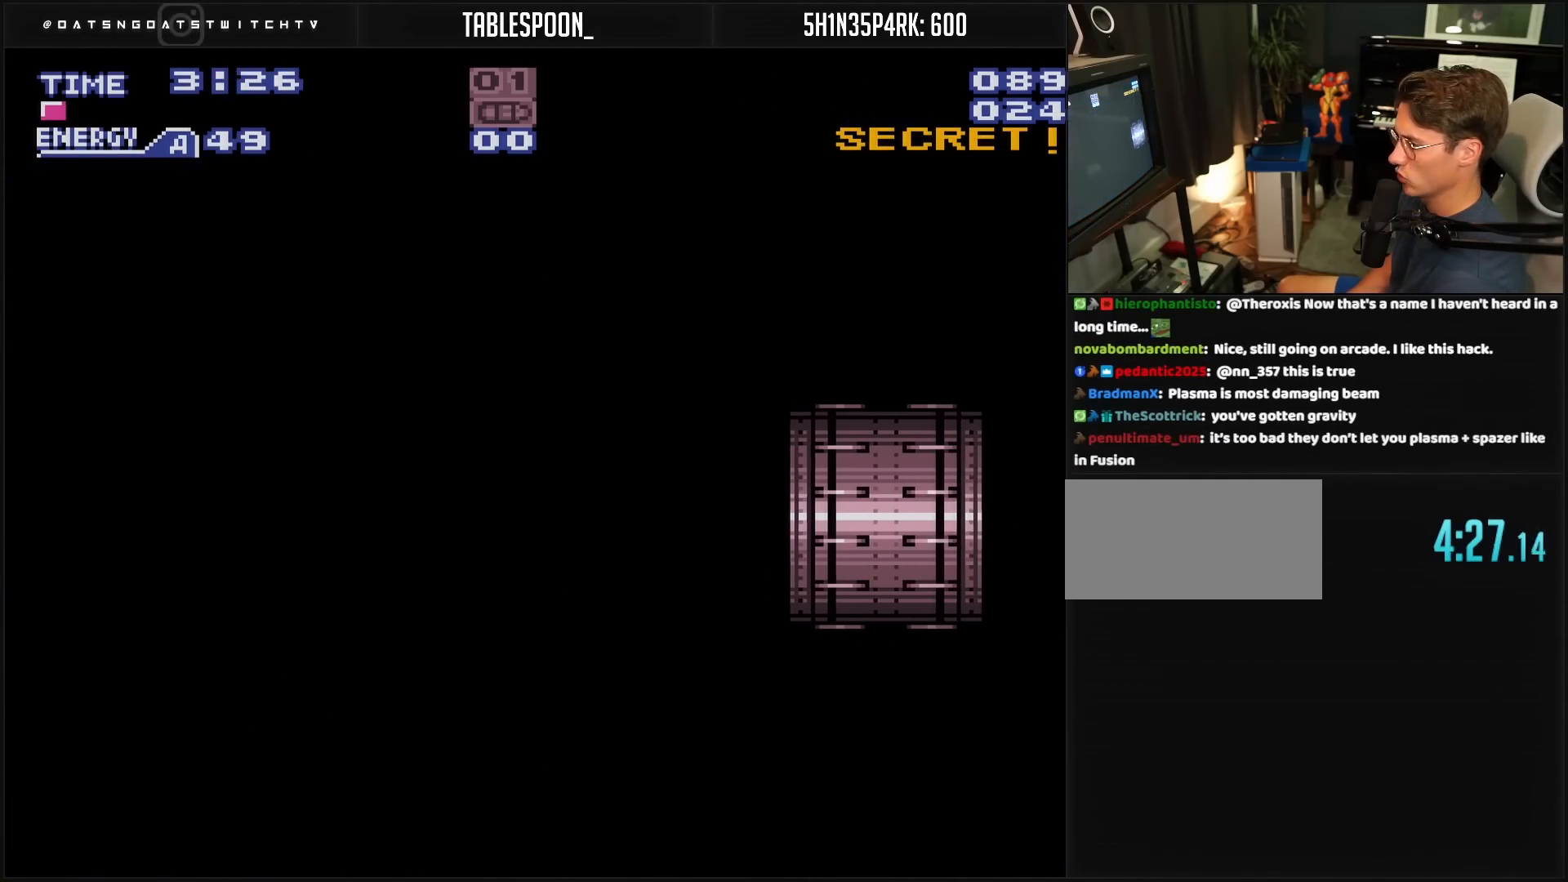
{"buttons": ["B", "DPAD_RIGHT"], "events": []}
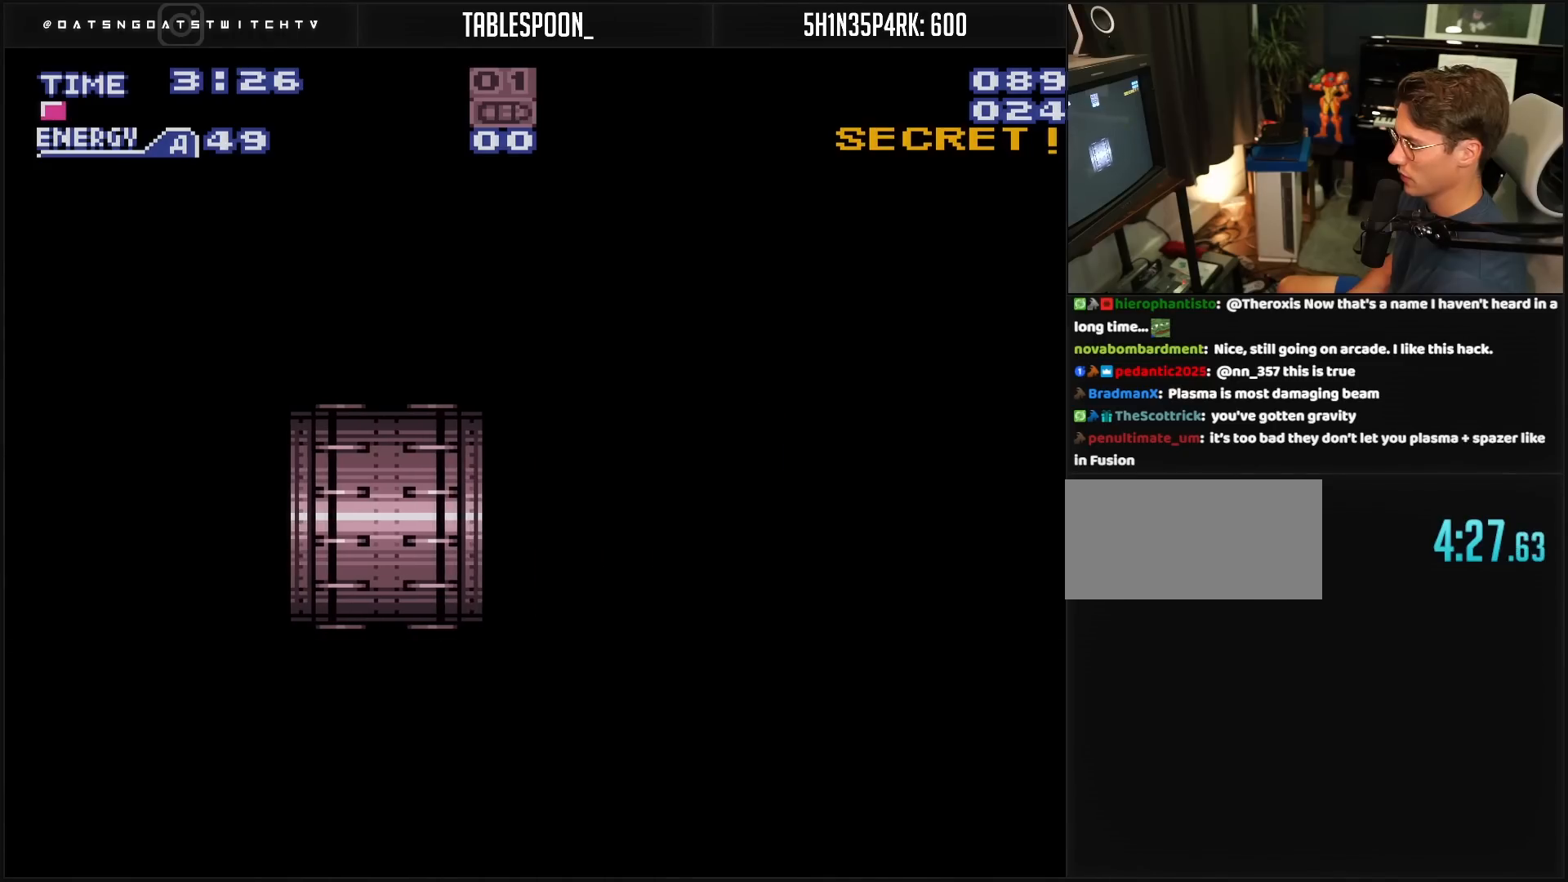
{"buttons": ["B", "R1"], "events": [[400, "R1", "down"], [500, "DPAD_RIGHT", "up"]]}
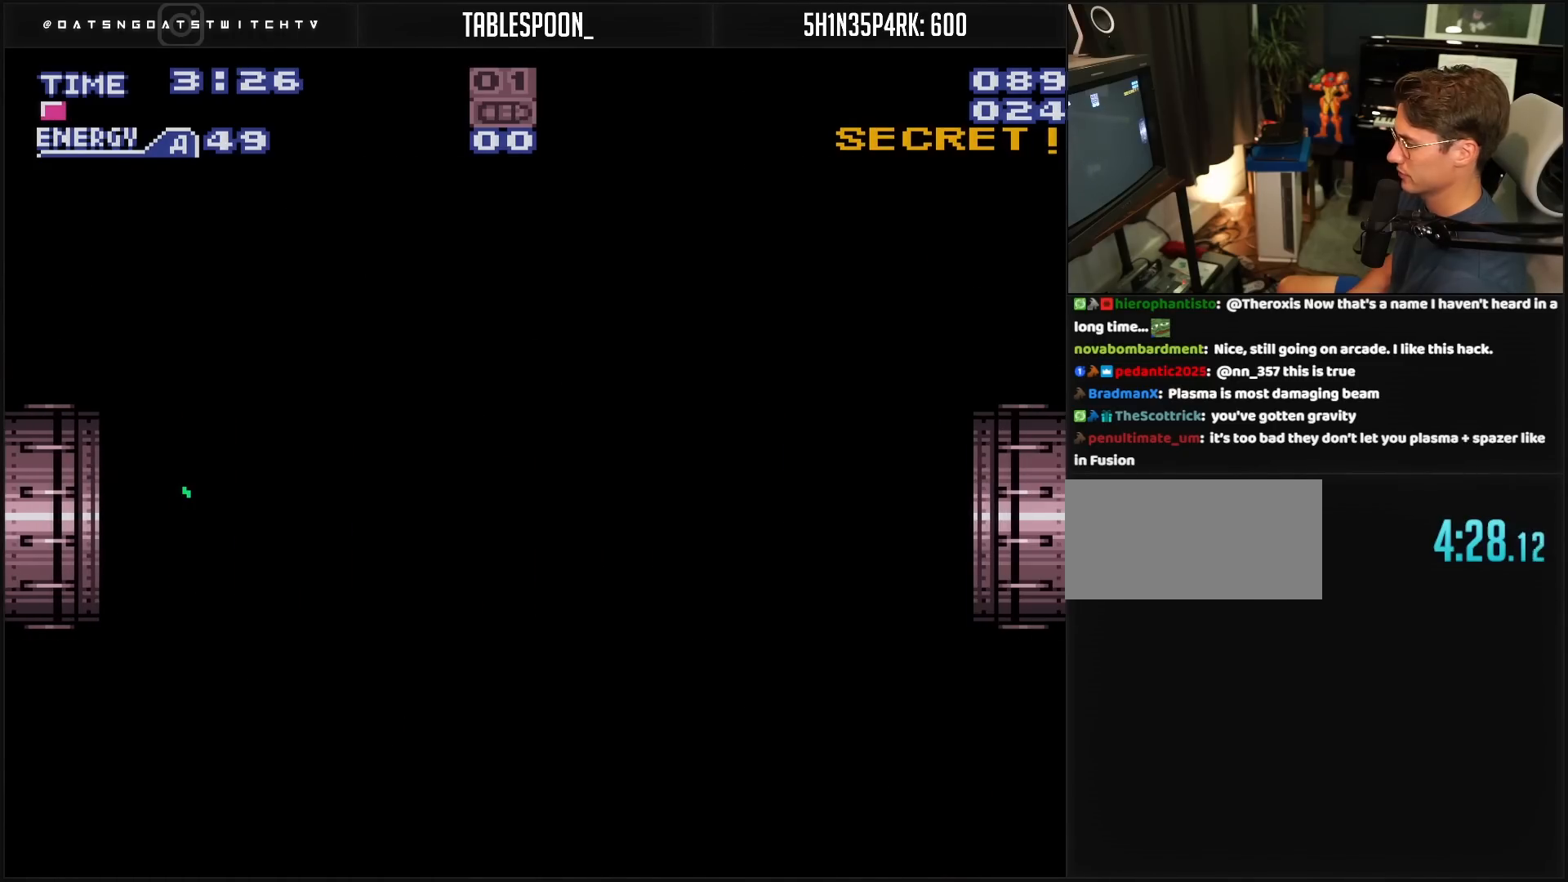
{"buttons": ["B", "R1"], "events": []}
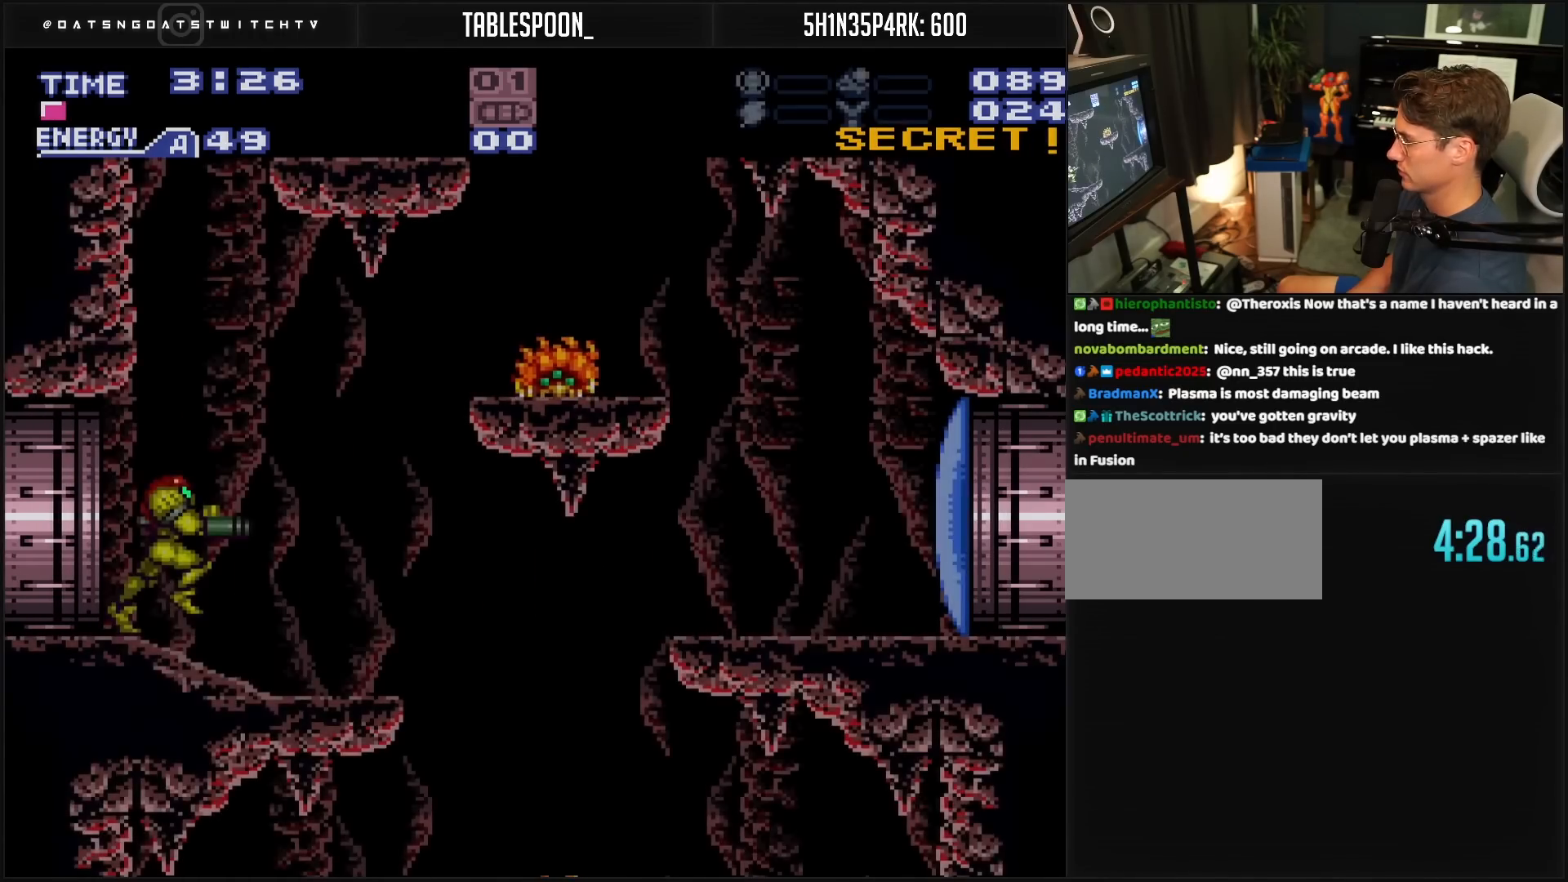
{"buttons": ["DPAD_RIGHT"], "events": [[167, "R1", "up"], [467, "B", "up"], [467, "DPAD_RIGHT", "down"]]}
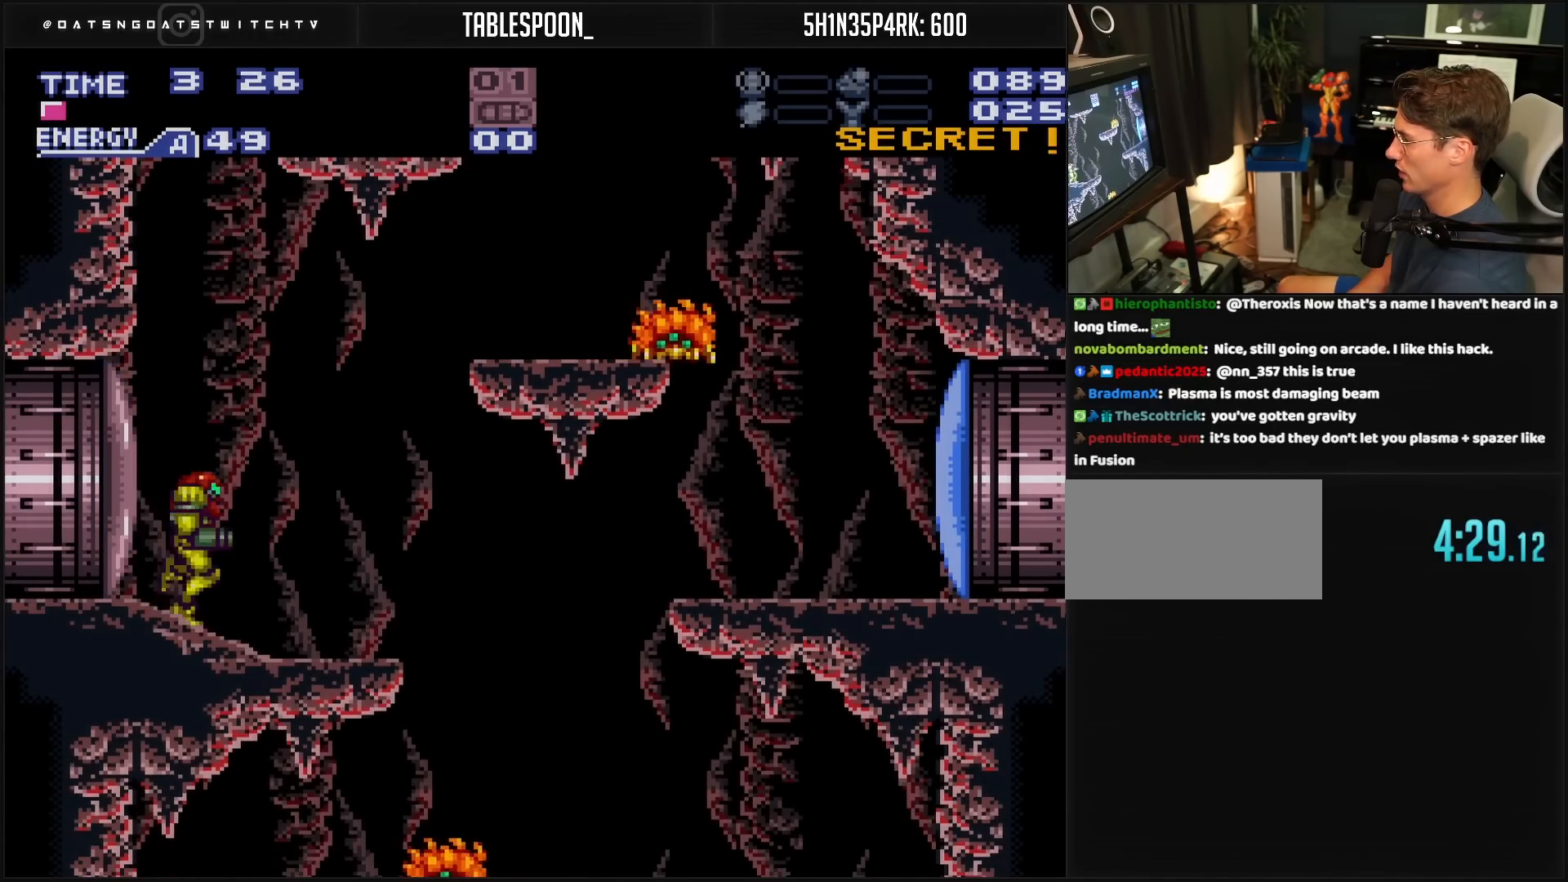
{"buttons": ["L1"], "events": [[83, "DPAD_RIGHT", "up"], [83, "L1", "down"], [150, "X", "down"], [200, "X", "up"], [350, "X", "down"], [417, "X", "up"], [483, "X", "down"], [500, "X", "up"]]}
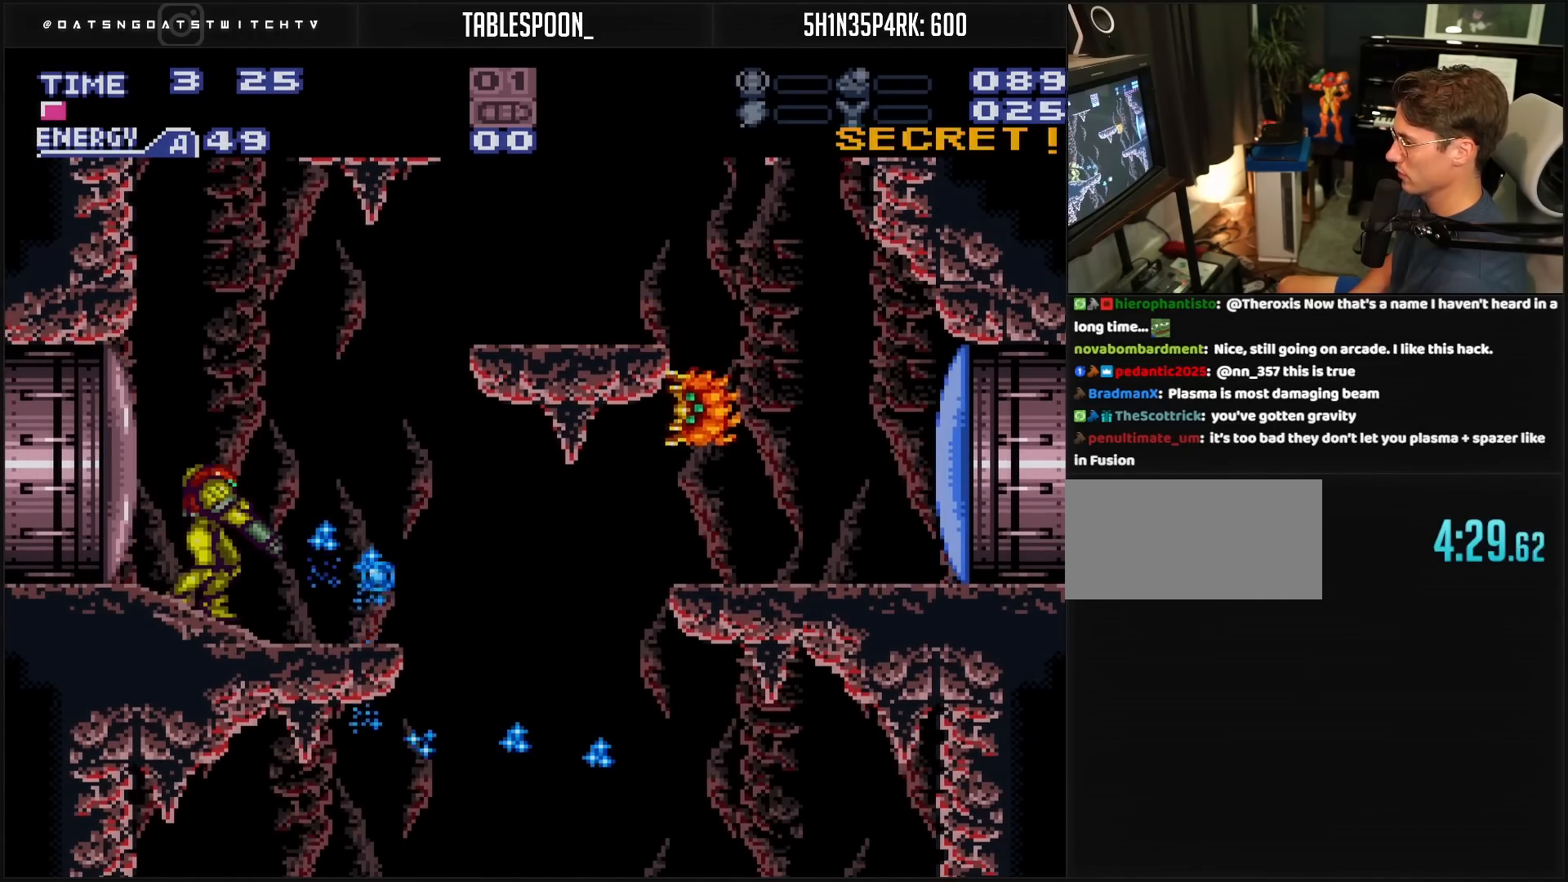
{"buttons": ["X"], "events": [[117, "DPAD_RIGHT", "down"], [183, "DPAD_RIGHT", "up"], [250, "L1", "up"], [400, "X", "down"], [433, "X", "up"], [483, "X", "down"]]}
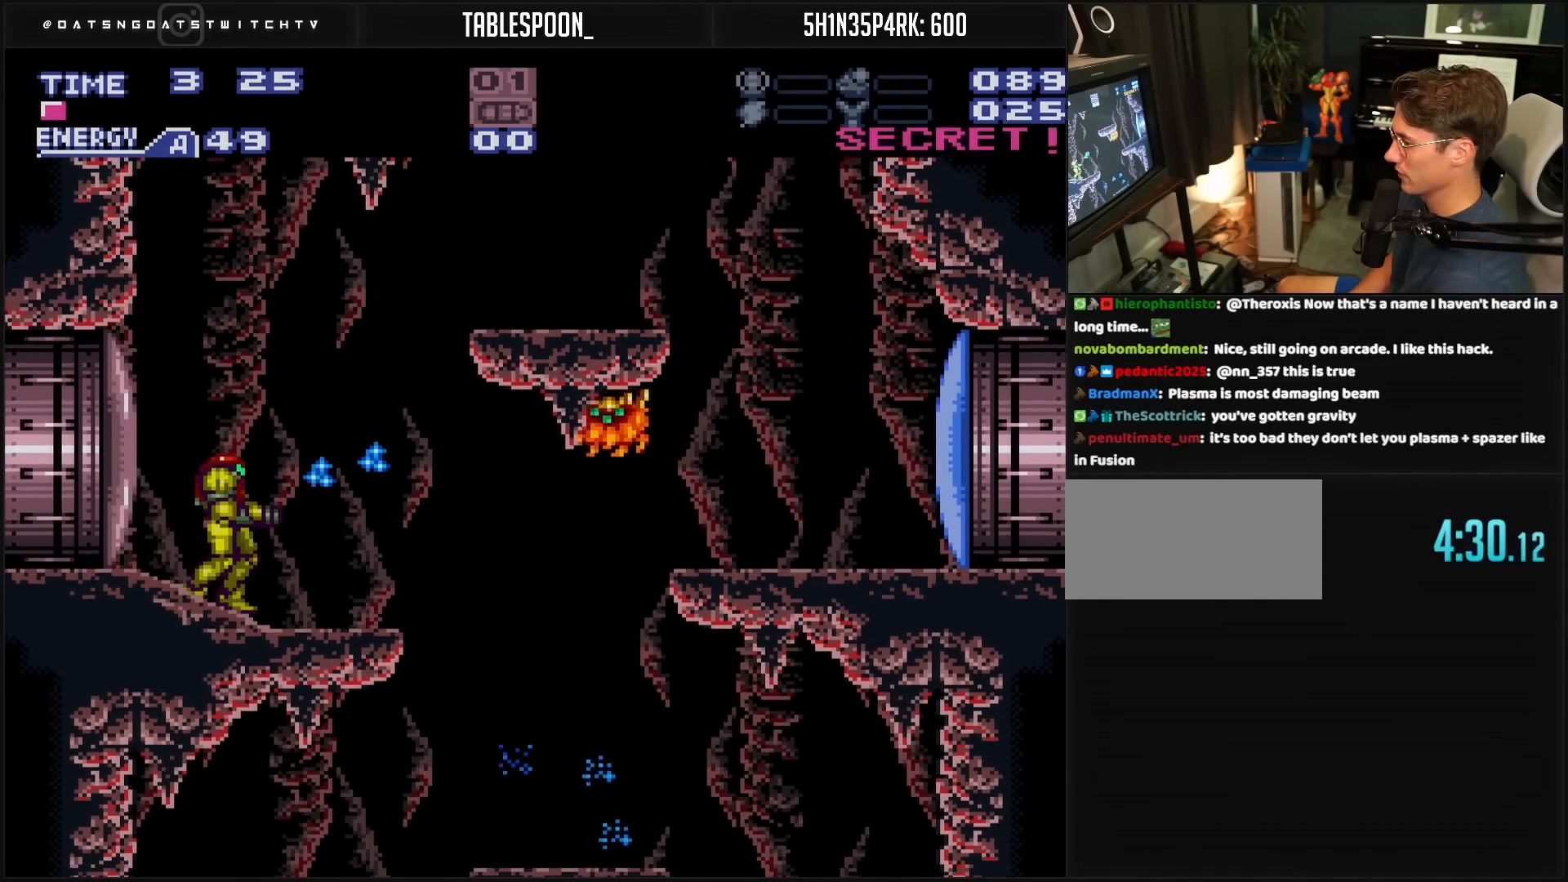
{"buttons": [], "events": [[33, "X", "up"], [217, "X", "down"], [267, "X", "up"], [433, "X", "down"], [500, "X", "up"]]}
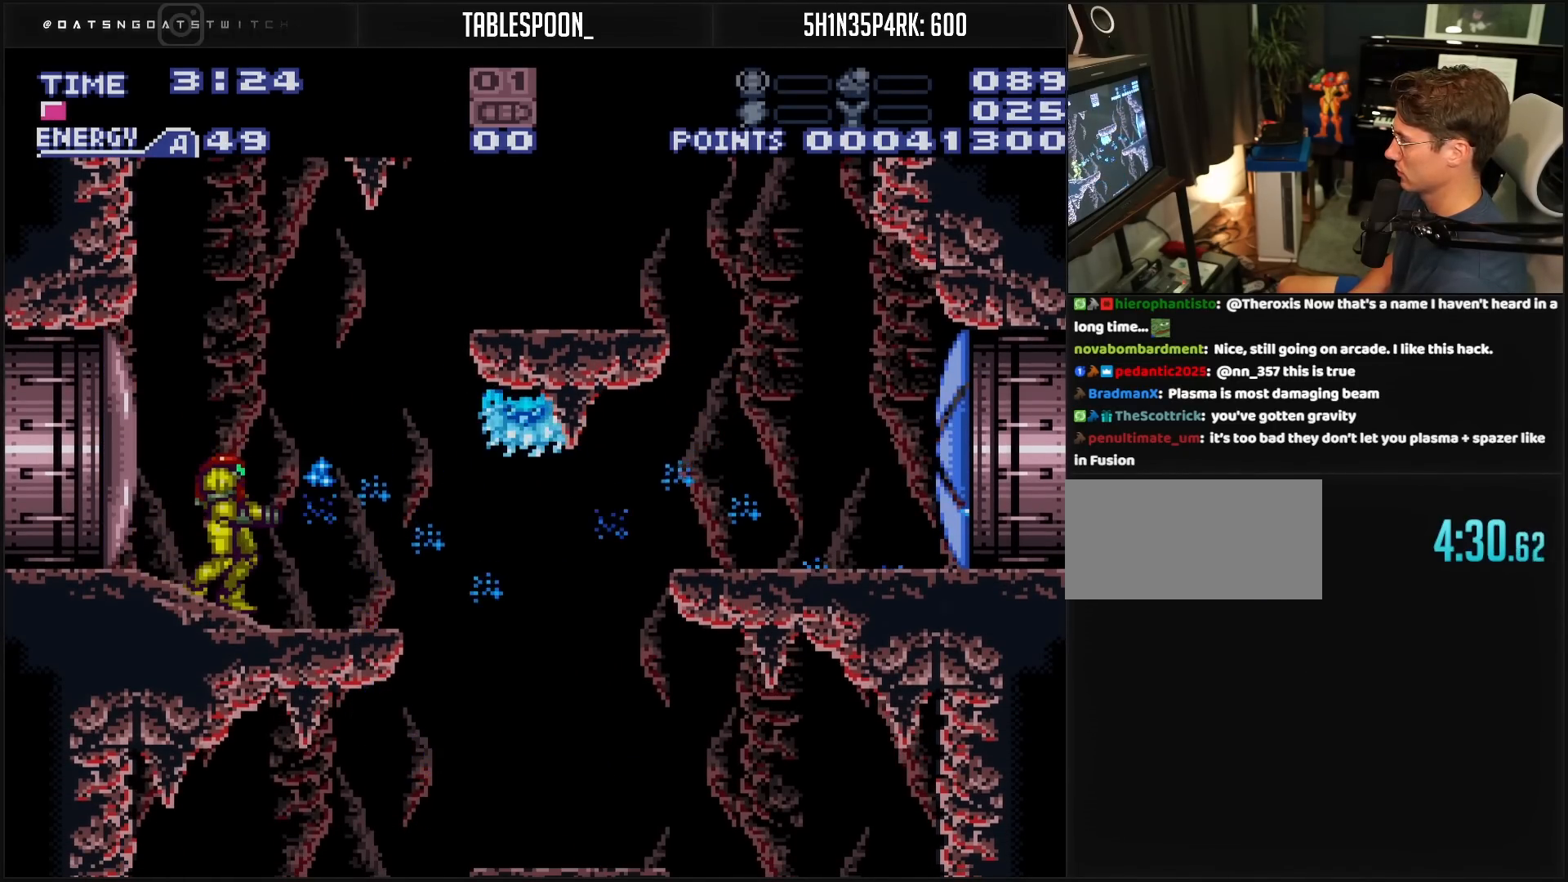
{"buttons": ["B", "DPAD_RIGHT"], "events": [[50, "X", "down"], [117, "X", "up"], [200, "X", "down"], [283, "X", "up"], [333, "B", "down"], [500, "DPAD_RIGHT", "down"]]}
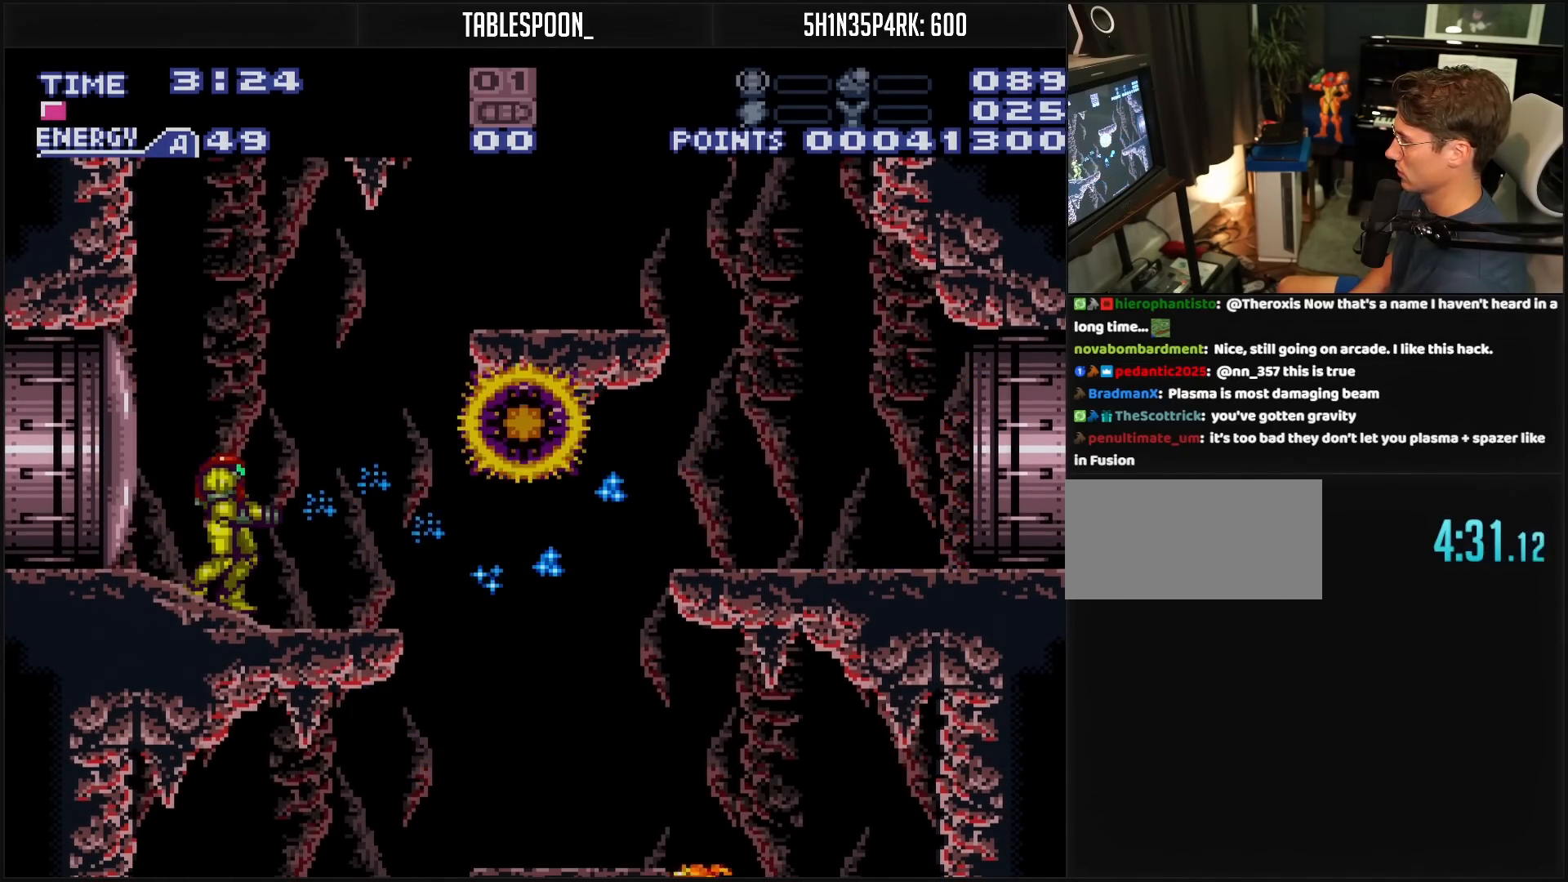
{"buttons": ["DPAD_RIGHT"], "events": [[250, "A", "down"], [333, "A", "up"], [383, "B", "up"]]}
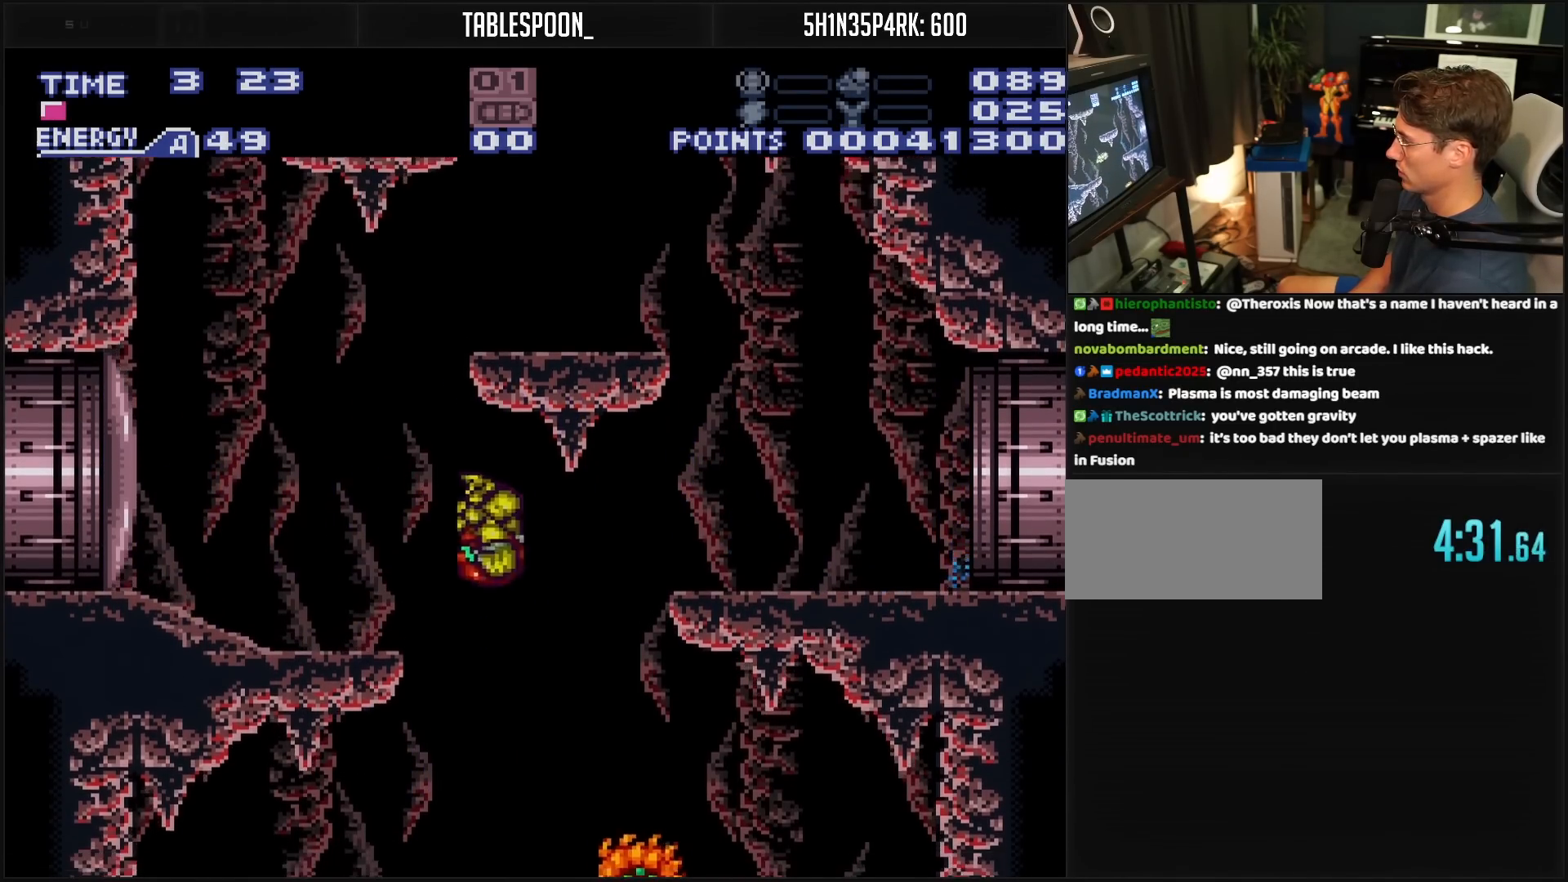
{"buttons": ["DPAD_RIGHT"], "events": [[167, "DPAD_RIGHT", "up"], [283, "A", "down"], [283, "DPAD_LEFT", "down"], [317, "DPAD_LEFT", "up"], [350, "DPAD_RIGHT", "down"], [450, "A", "up"]]}
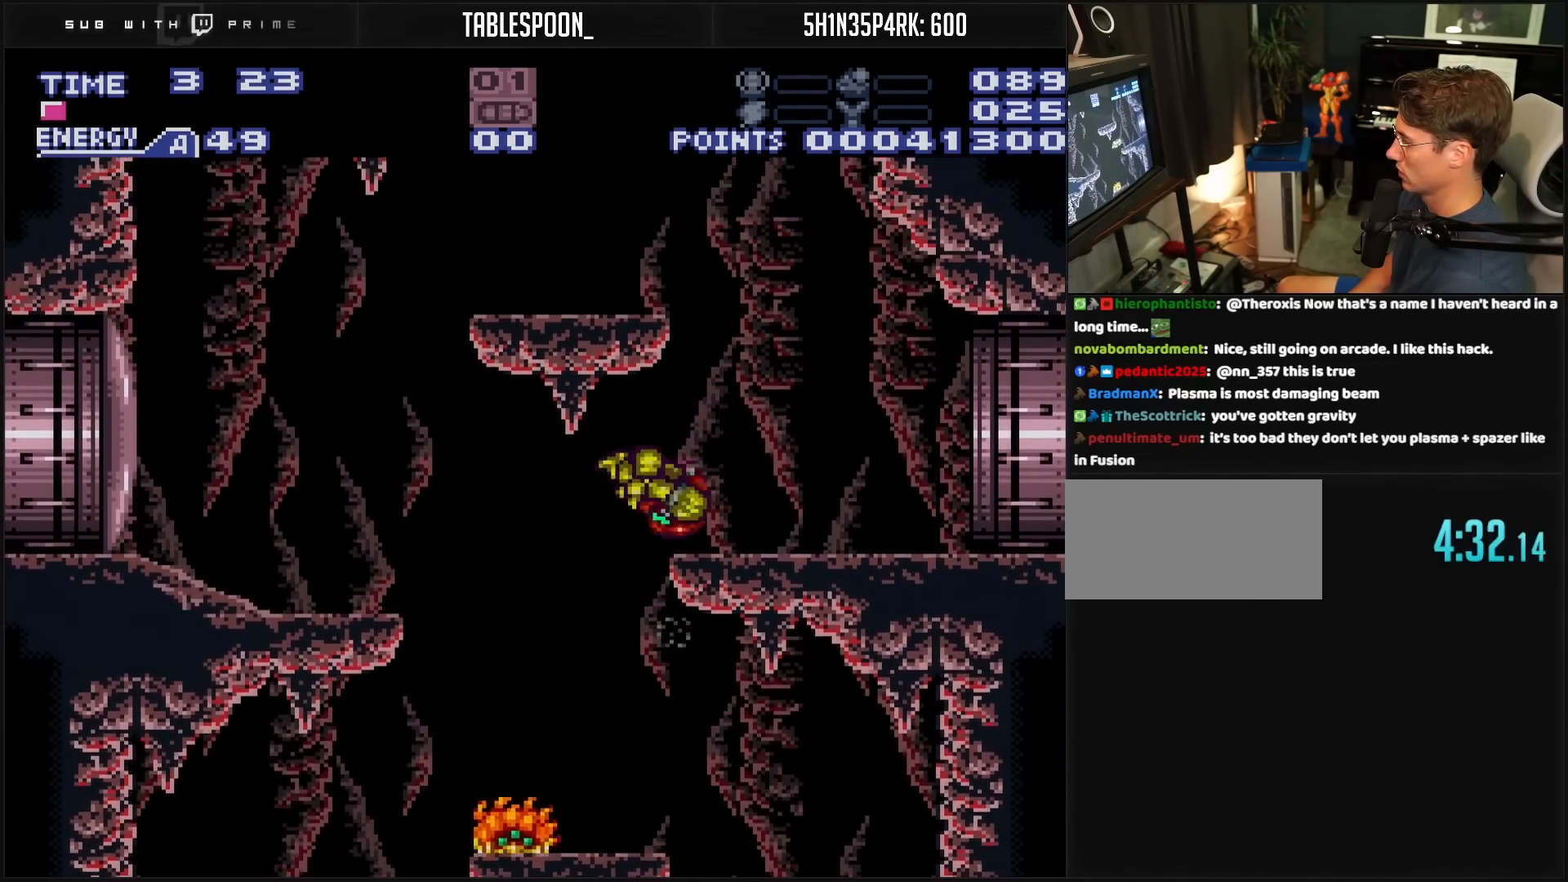
{"buttons": ["B", "DPAD_RIGHT"], "events": [[67, "B", "down"], [67, "DPAD_RIGHT", "up"], [83, "X", "down"], [167, "X", "up"], [183, "DPAD_RIGHT", "down"]]}
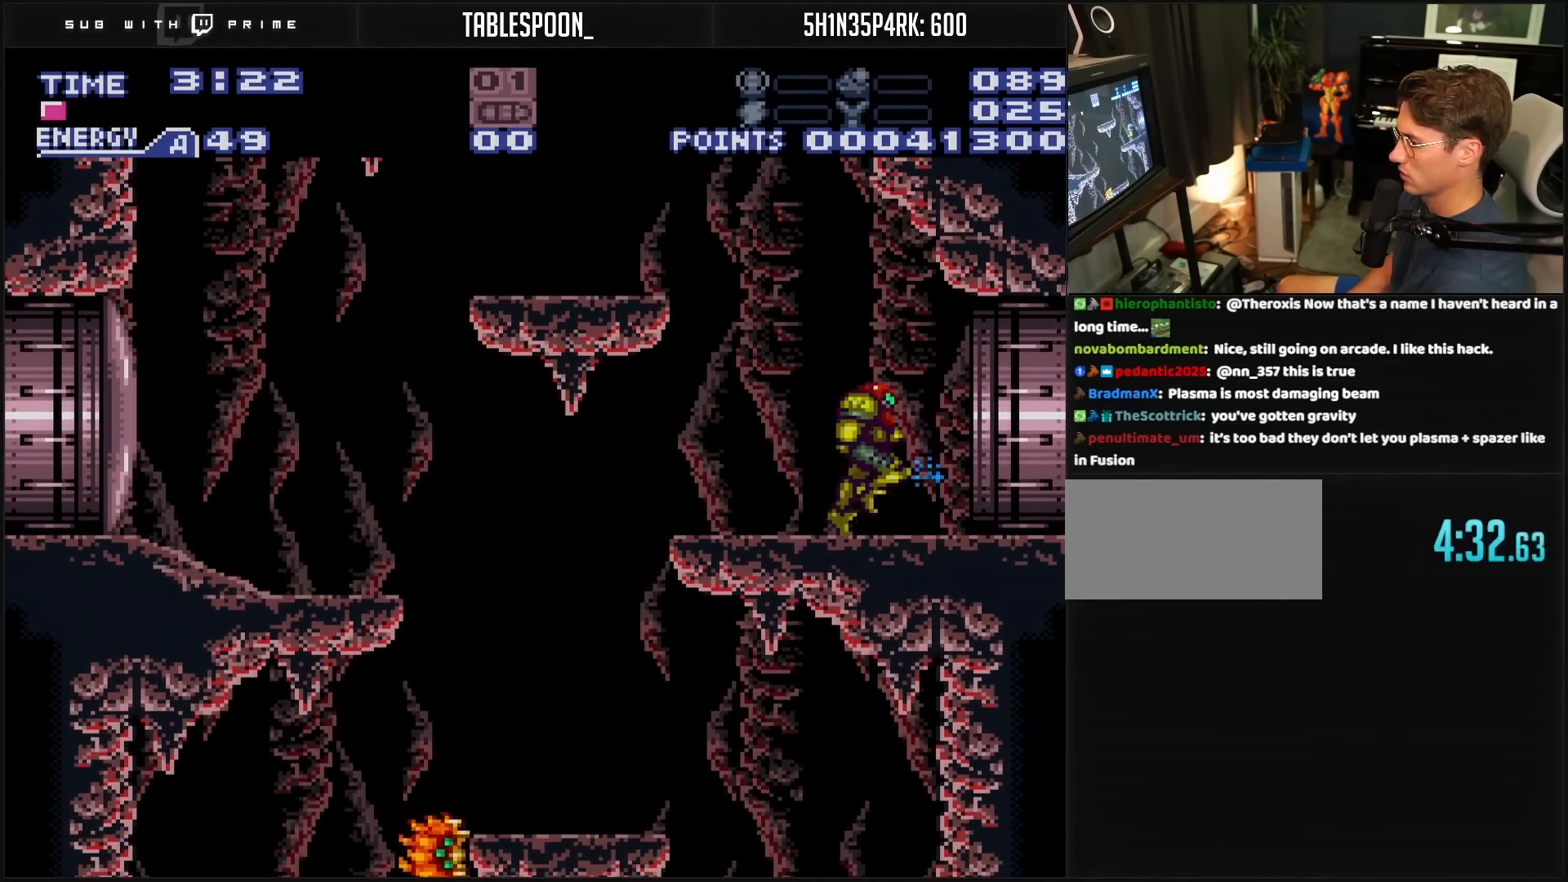
{"buttons": ["B", "DPAD_RIGHT"], "events": []}
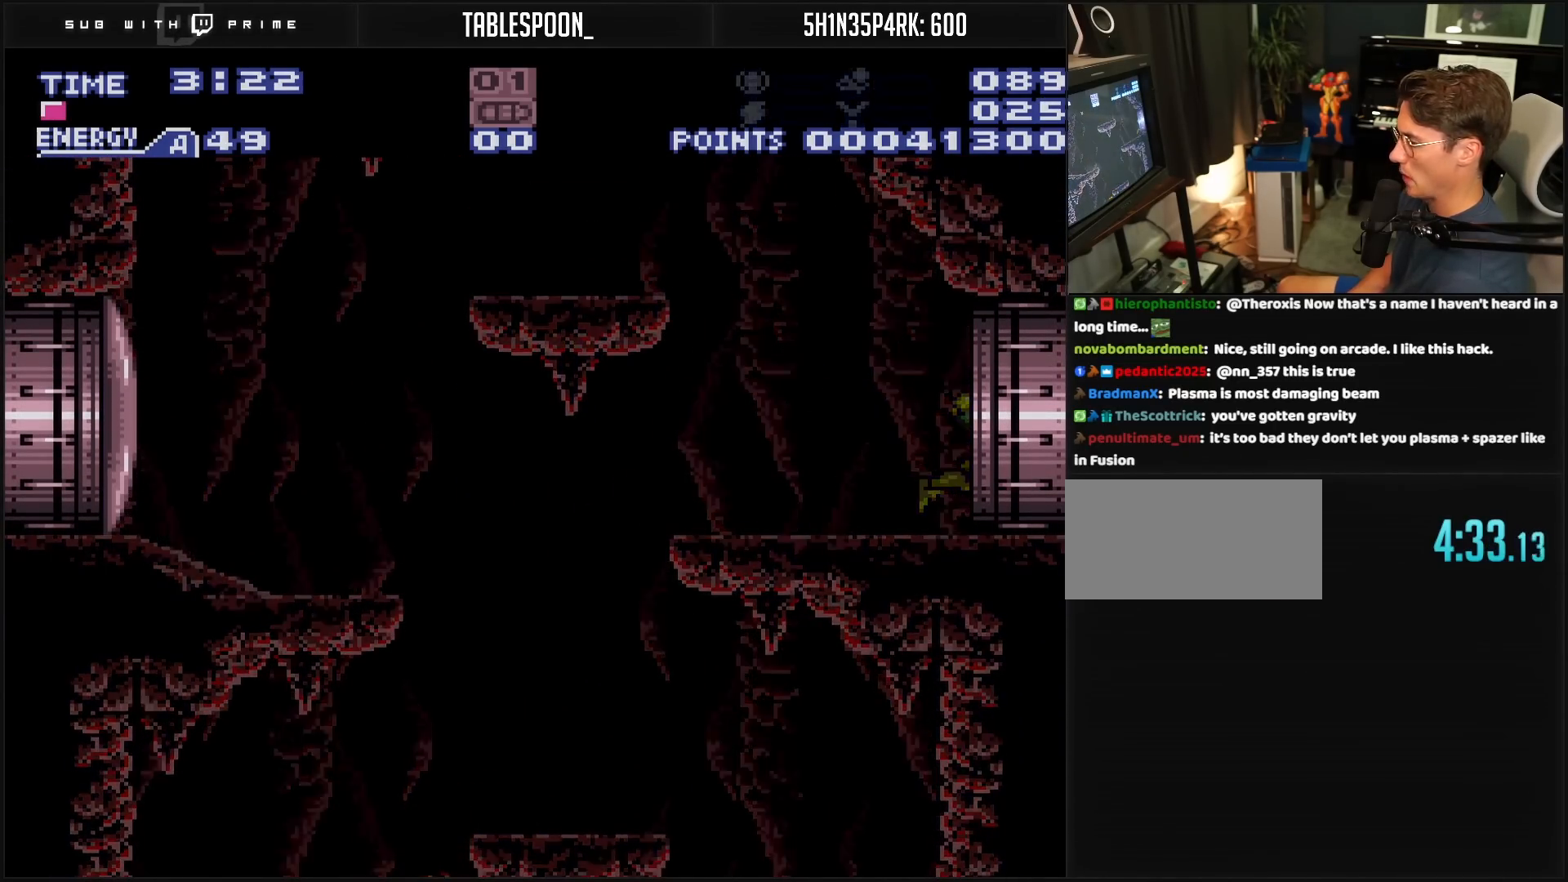
{"buttons": ["B", "DPAD_RIGHT"], "events": []}
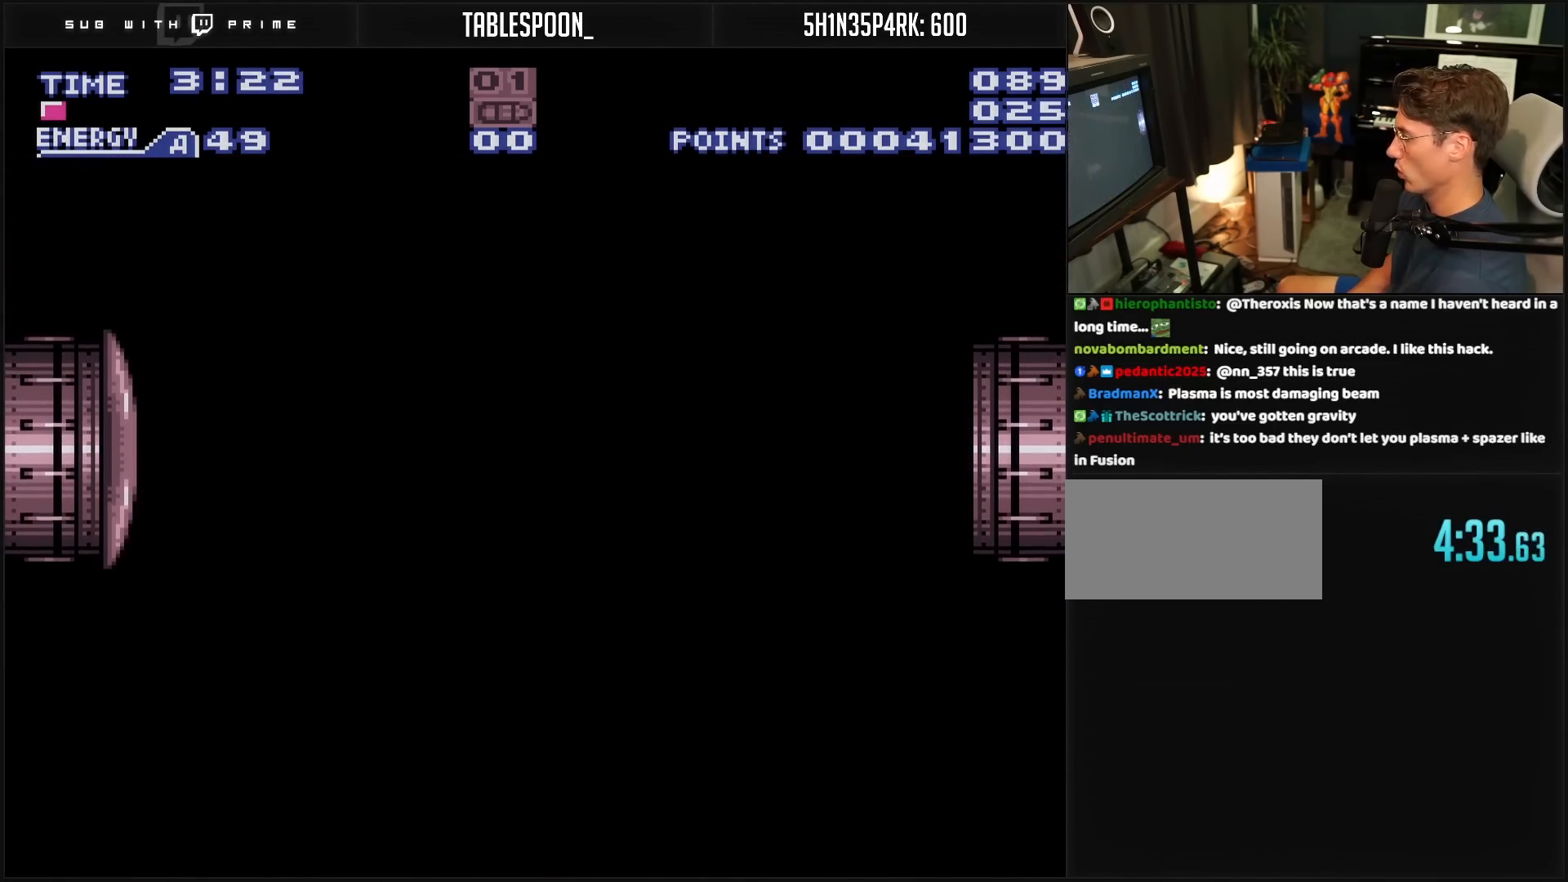
{"buttons": ["B", "DPAD_RIGHT"], "events": []}
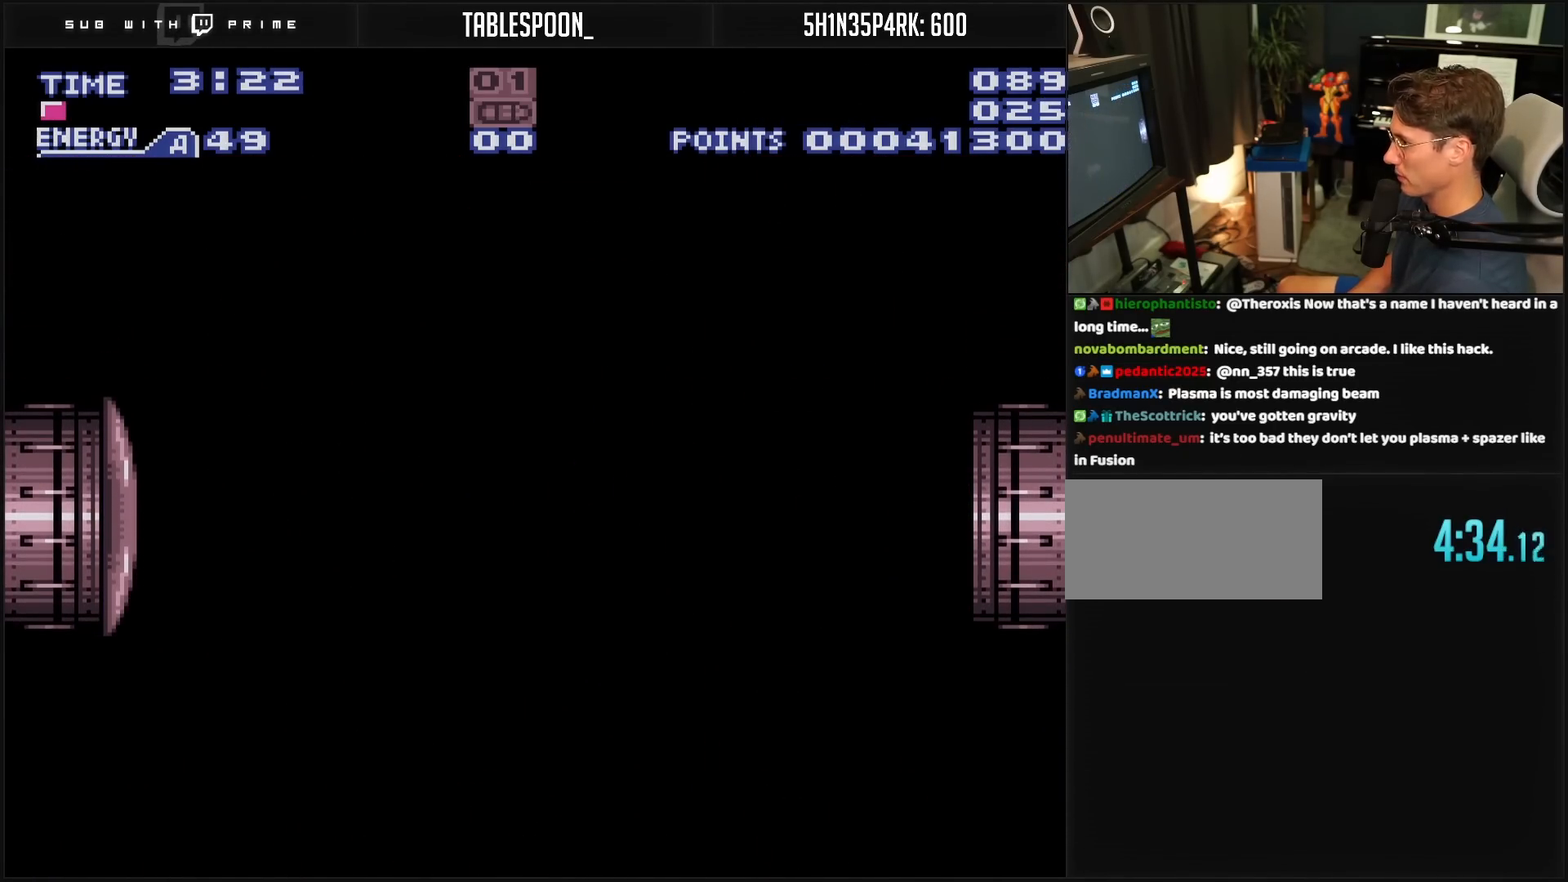
{"buttons": ["B", "DPAD_RIGHT"], "events": []}
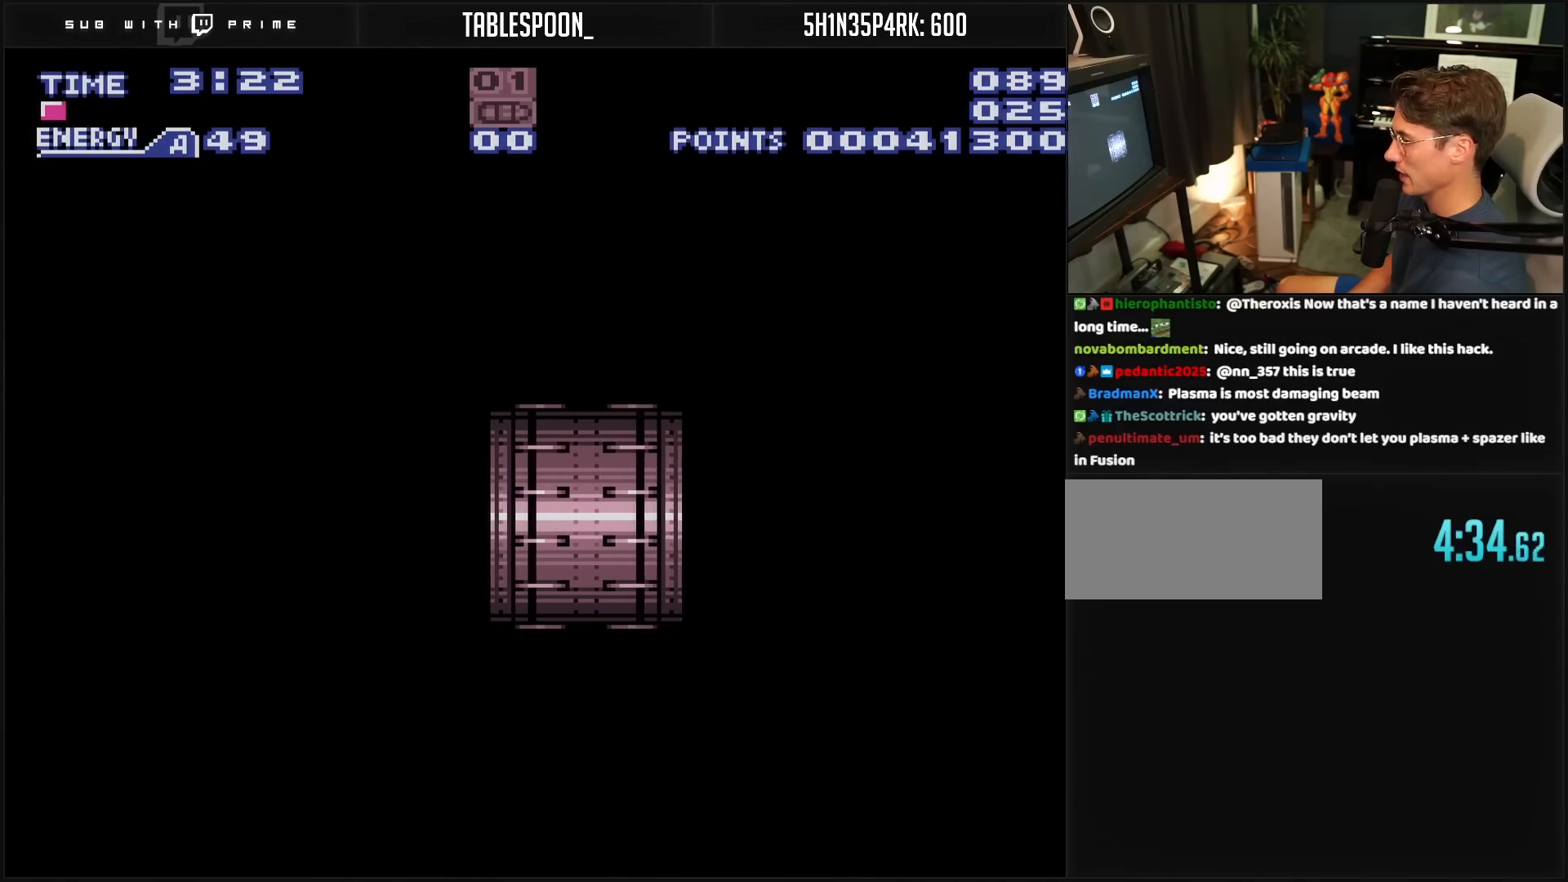
{"buttons": ["B", "DPAD_RIGHT"], "events": []}
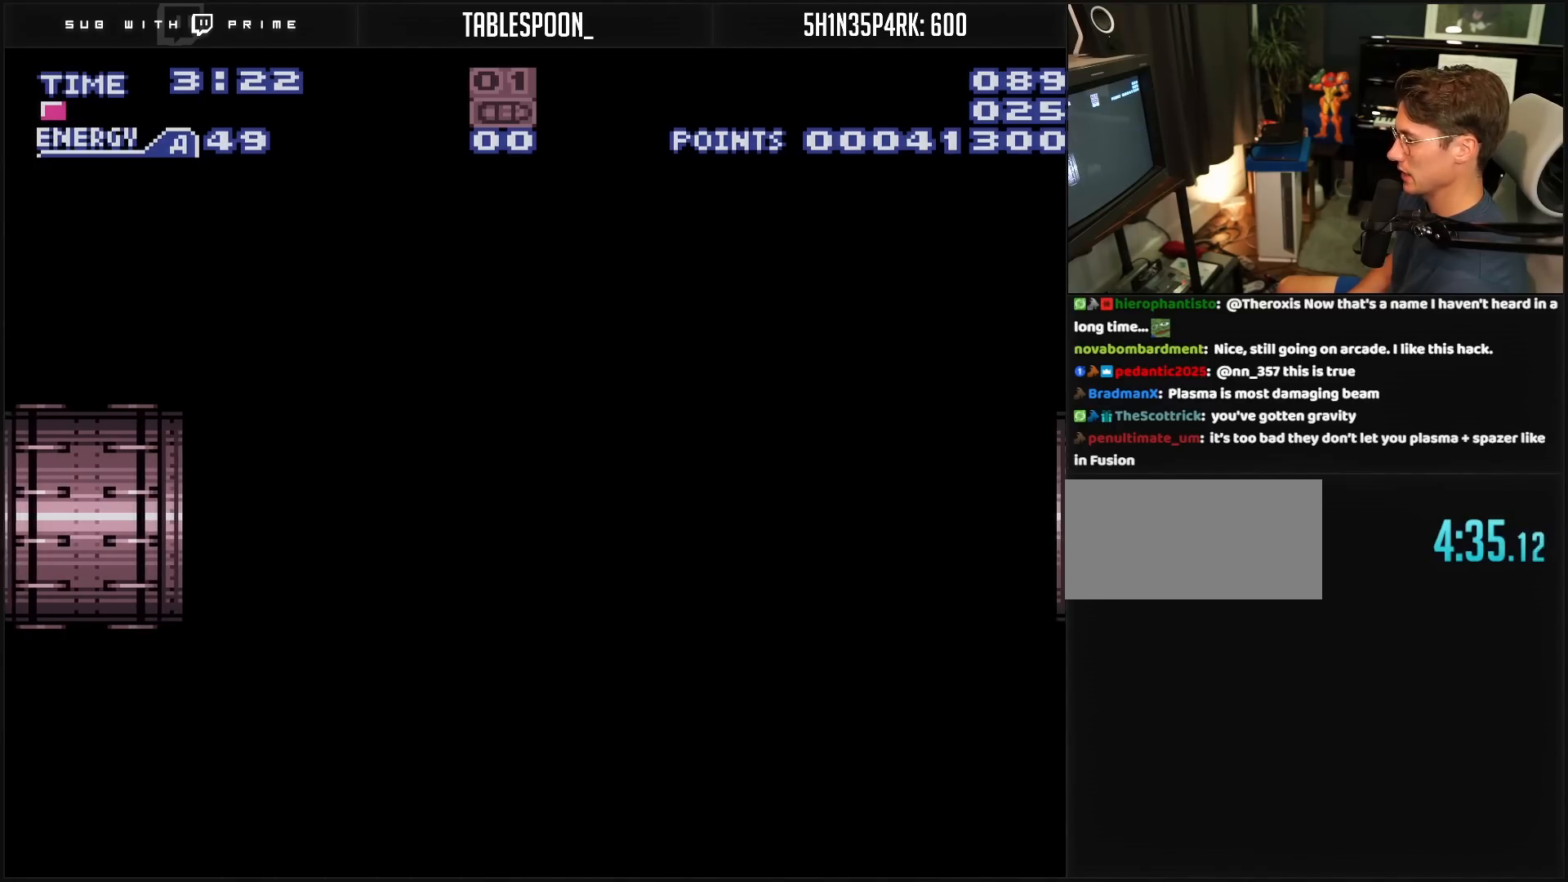
{"buttons": ["B", "DPAD_RIGHT"], "events": []}
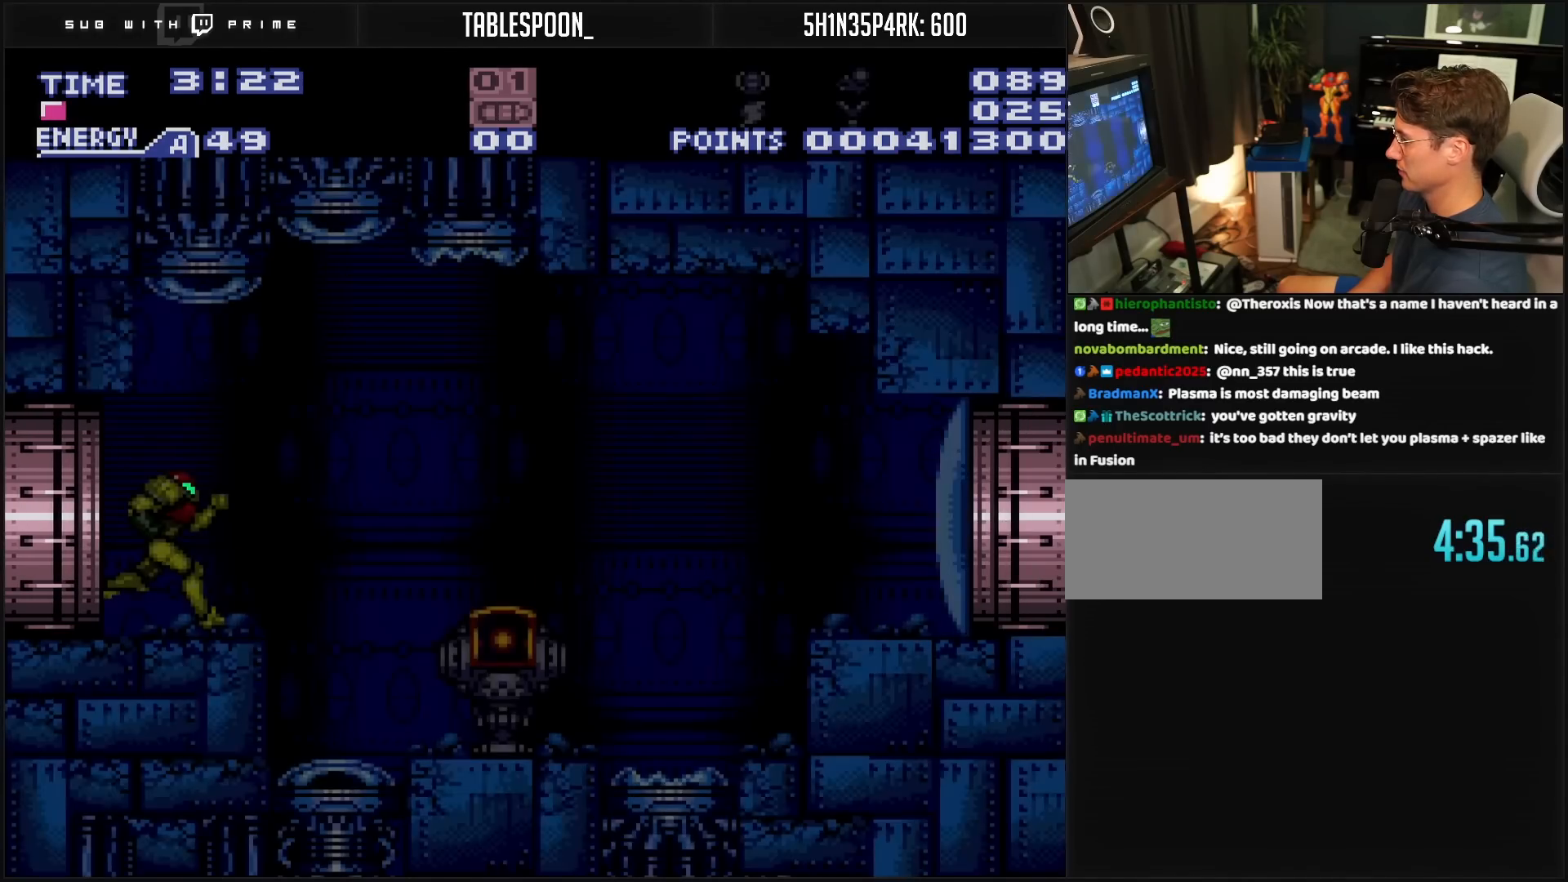
{"buttons": ["B", "DPAD_RIGHT"], "events": [[117, "DPAD_RIGHT", "up"], [167, "L1", "down"], [417, "DPAD_RIGHT", "down"], [500, "L1", "up"]]}
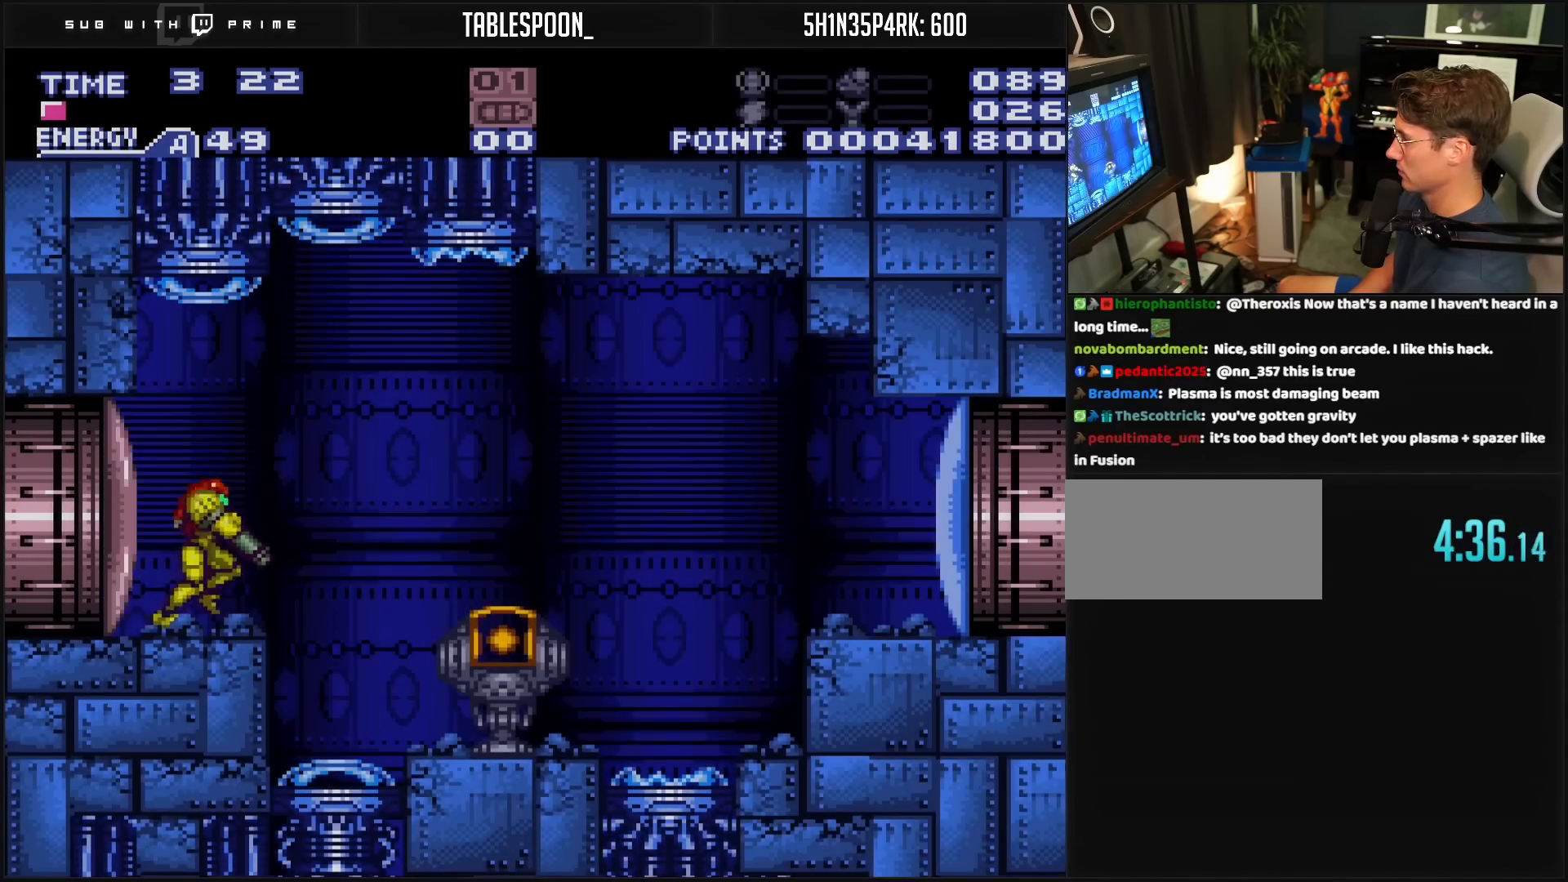
{"buttons": ["DPAD_RIGHT"], "events": [[267, "A", "down"], [400, "A", "up"], [400, "B", "up"]]}
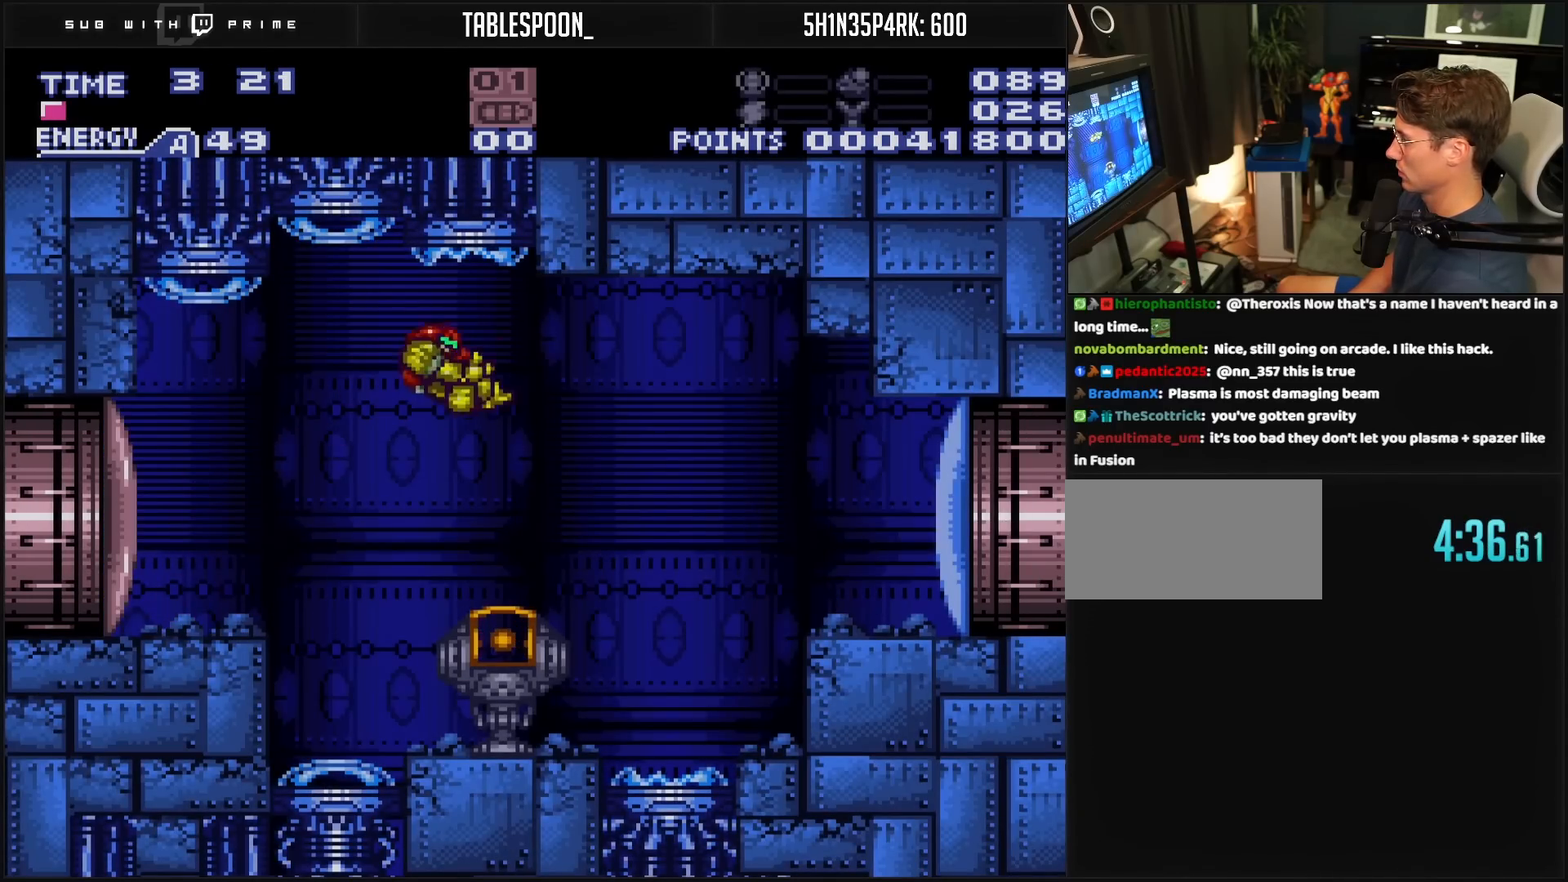
{"buttons": ["B", "DPAD_RIGHT"], "events": [[283, "B", "down"], [433, "X", "down"], [450, "X", "up"]]}
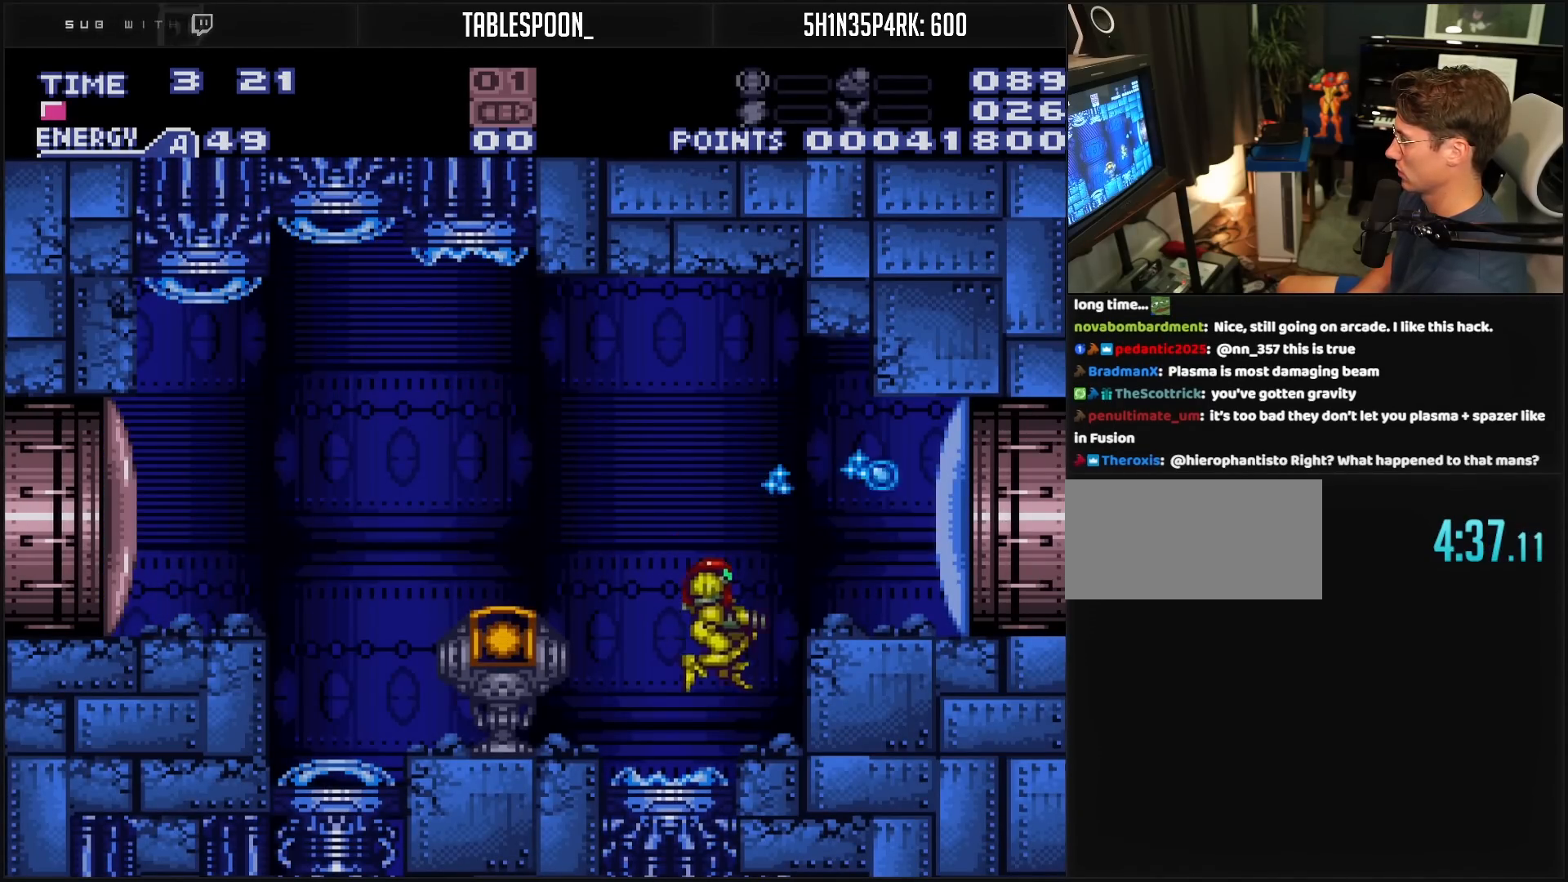
{"buttons": ["B", "L1", "DPAD_RIGHT"], "events": [[100, "A", "down"], [233, "A", "up"], [283, "X", "down"], [367, "L1", "down"], [400, "X", "up"]]}